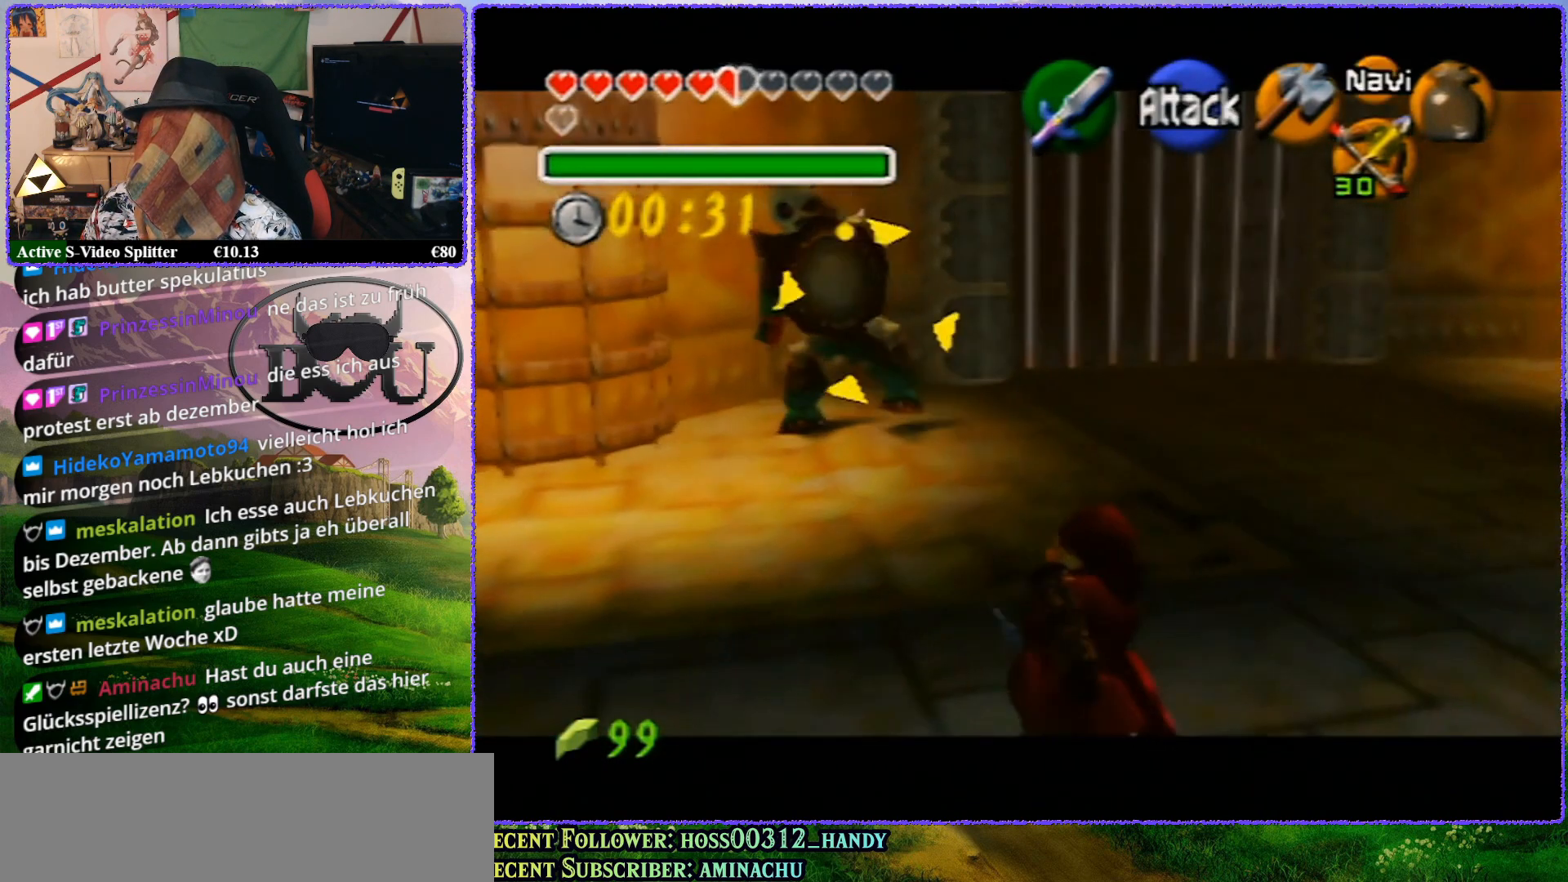
Gameplay with a controller (Nintendo layout); each line is a JSON object with the inputs held at the frame after it. "events" lists button and stick changes between this image and that frame as [ms after this image, input, new state], when the widget could be followed in between. Not read: L1 L3 R3.
{"buttons": [], "left_stick": "center", "events": [[383, "R1", "up"], [417, "Z", "up"]]}
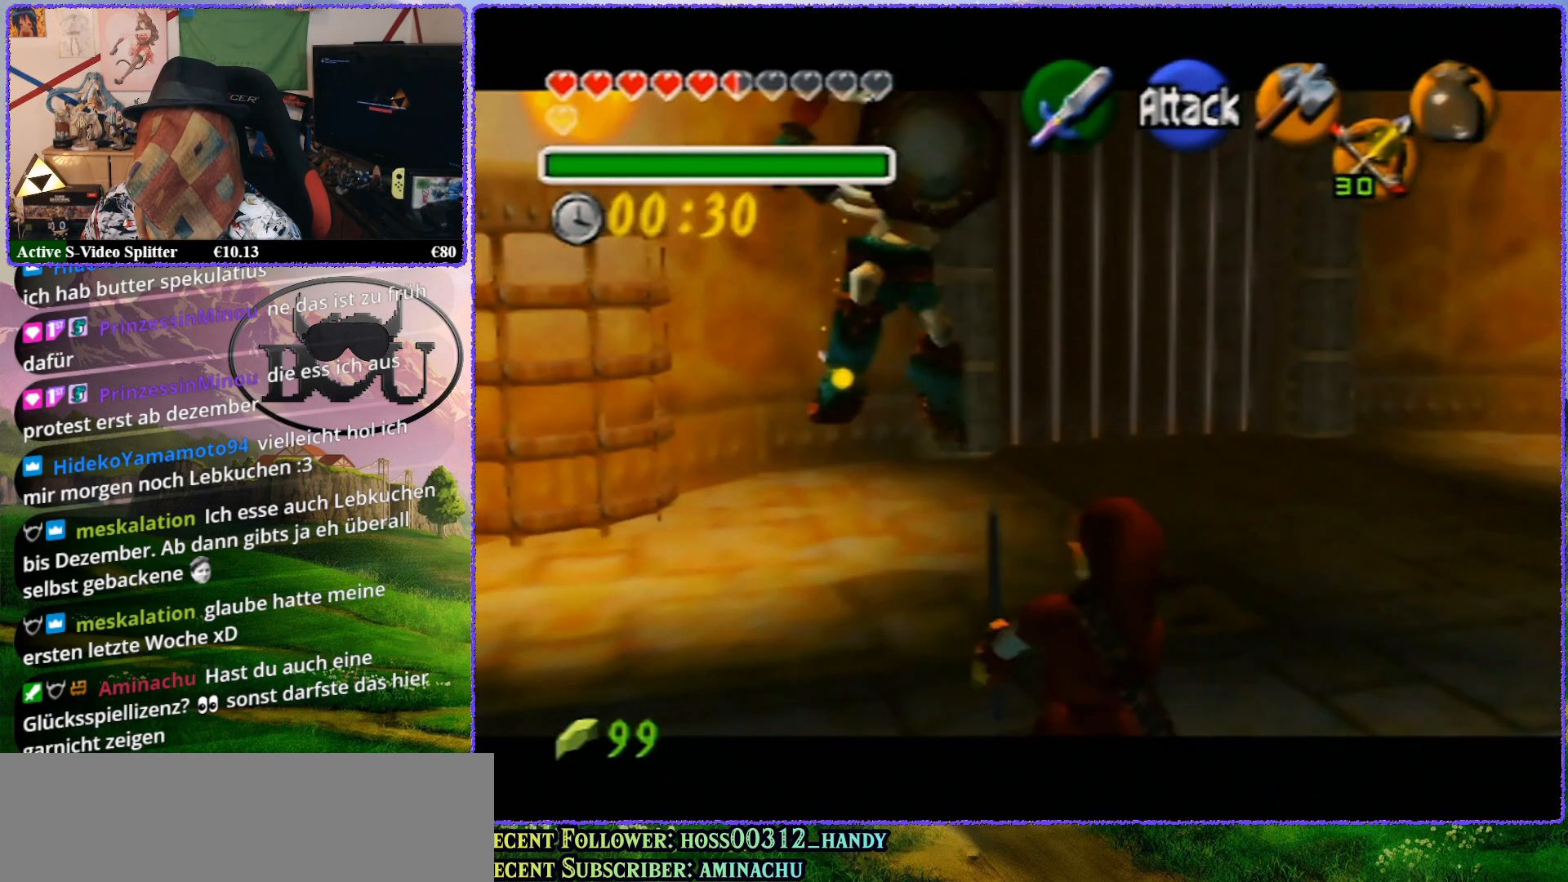
{"buttons": ["Z"], "left_stick": "center", "events": [[100, "left_stick", "up"], [283, "Z", "down"], [317, "left_stick", "center"]]}
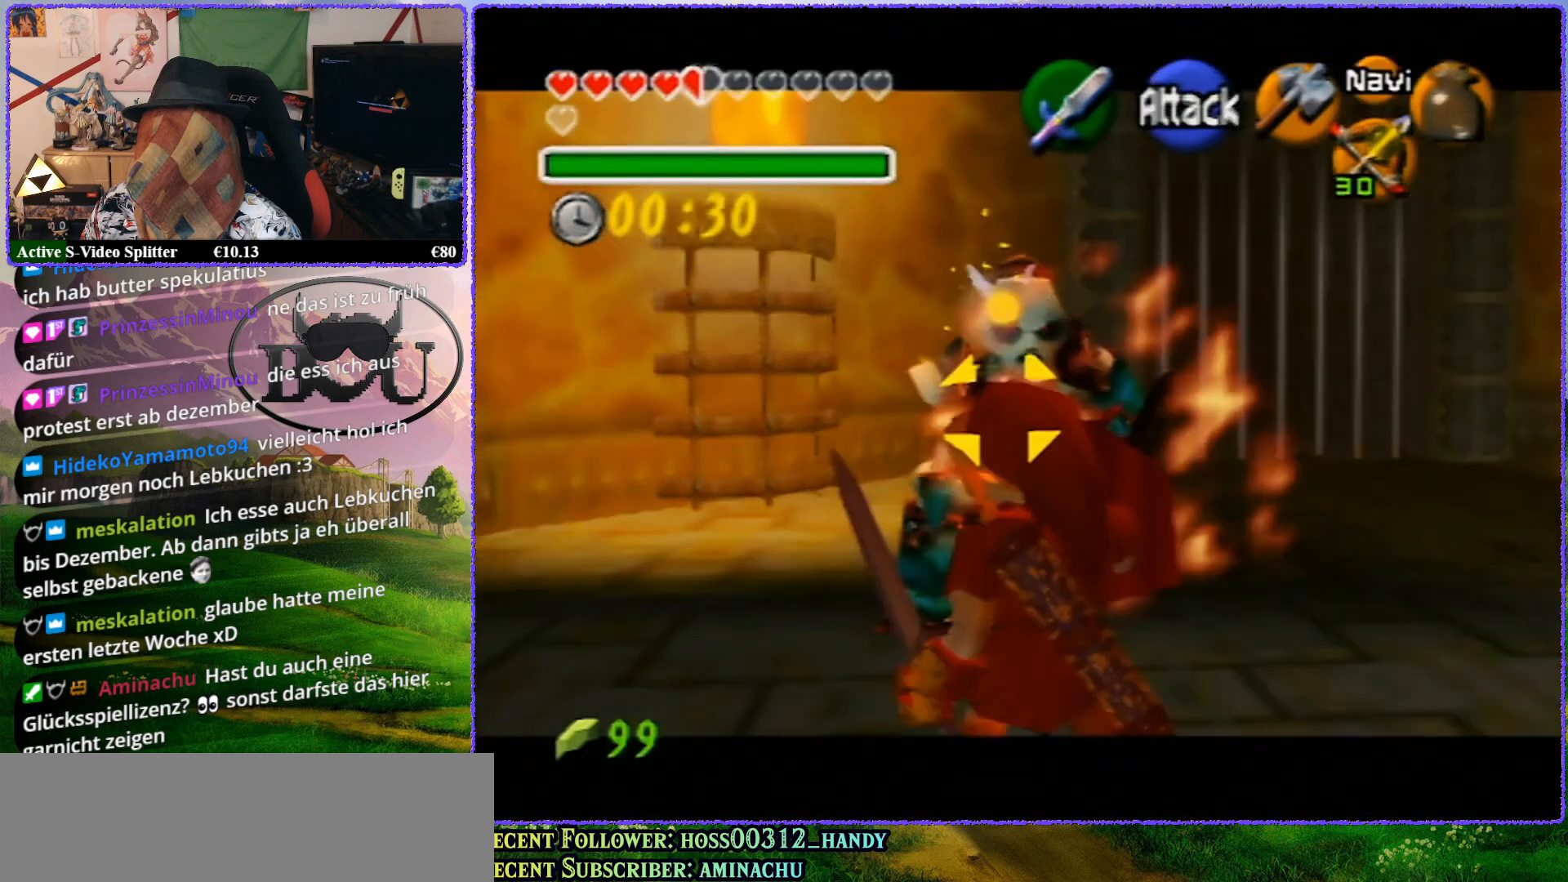
{"buttons": ["R1", "Z"], "left_stick": "center", "events": [[217, "R1", "down"]]}
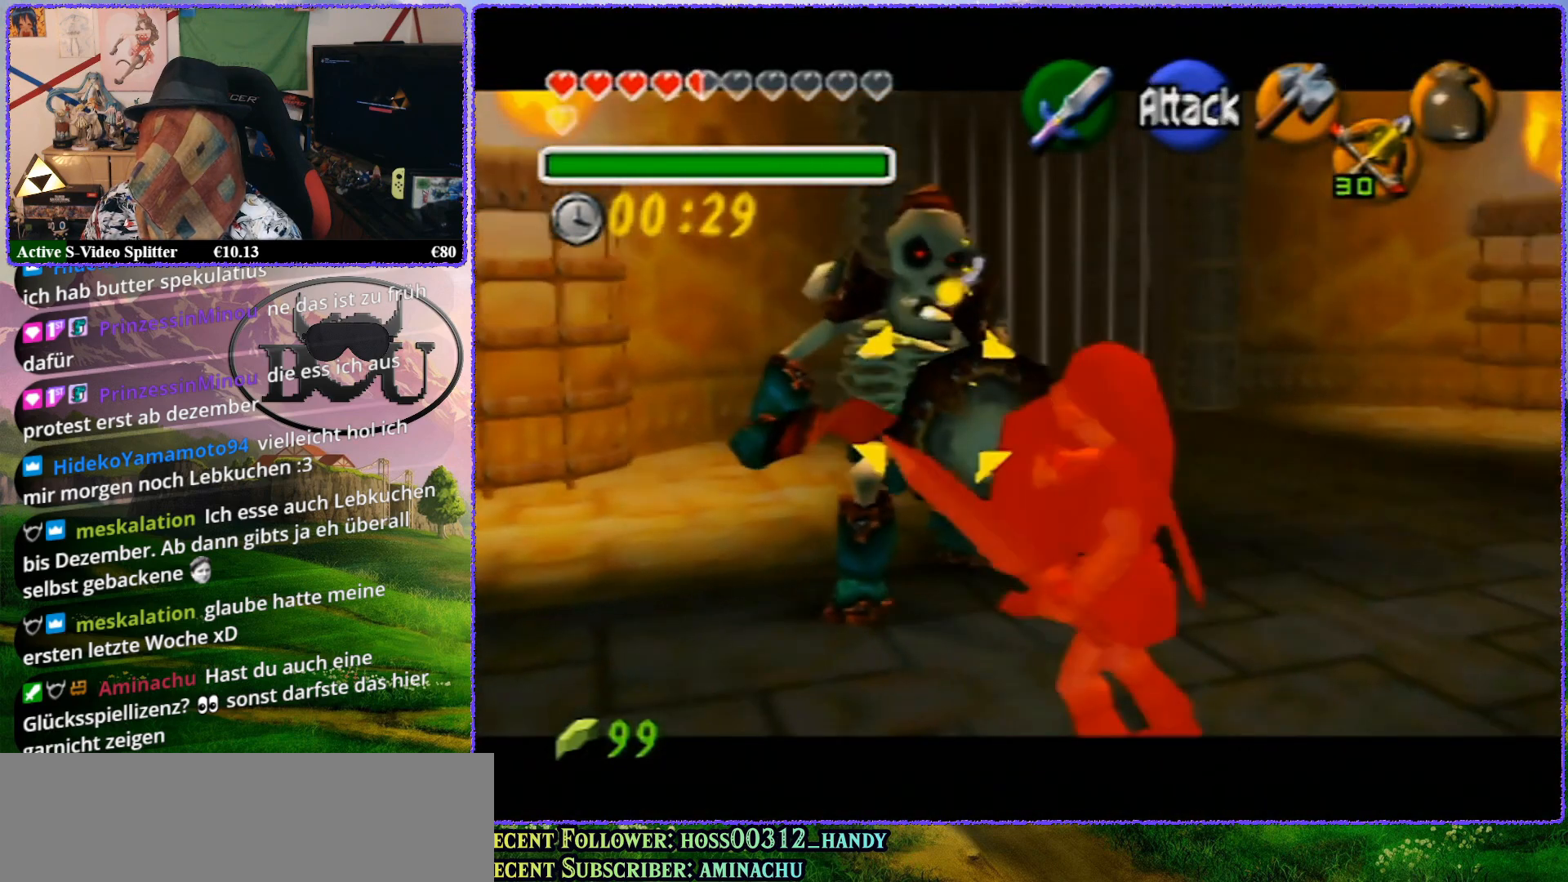
{"buttons": ["R1", "Z"], "left_stick": "center", "events": [[50, "A", "down"], [133, "A", "up"]]}
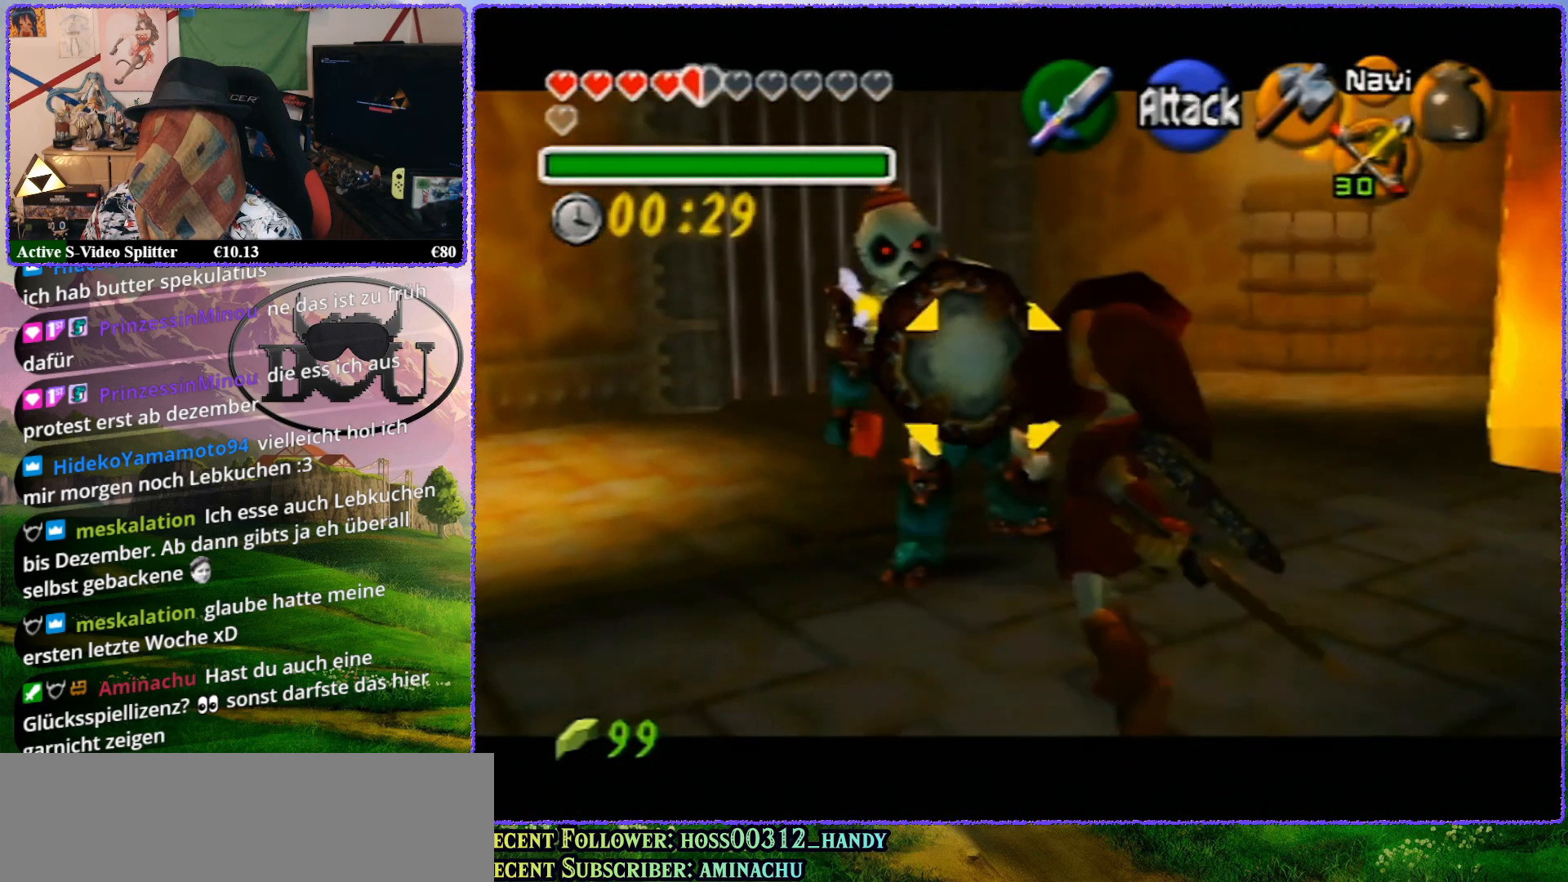
{"buttons": ["R1", "Z"], "left_stick": "center", "events": [[17, "A", "down"], [67, "A", "up"]]}
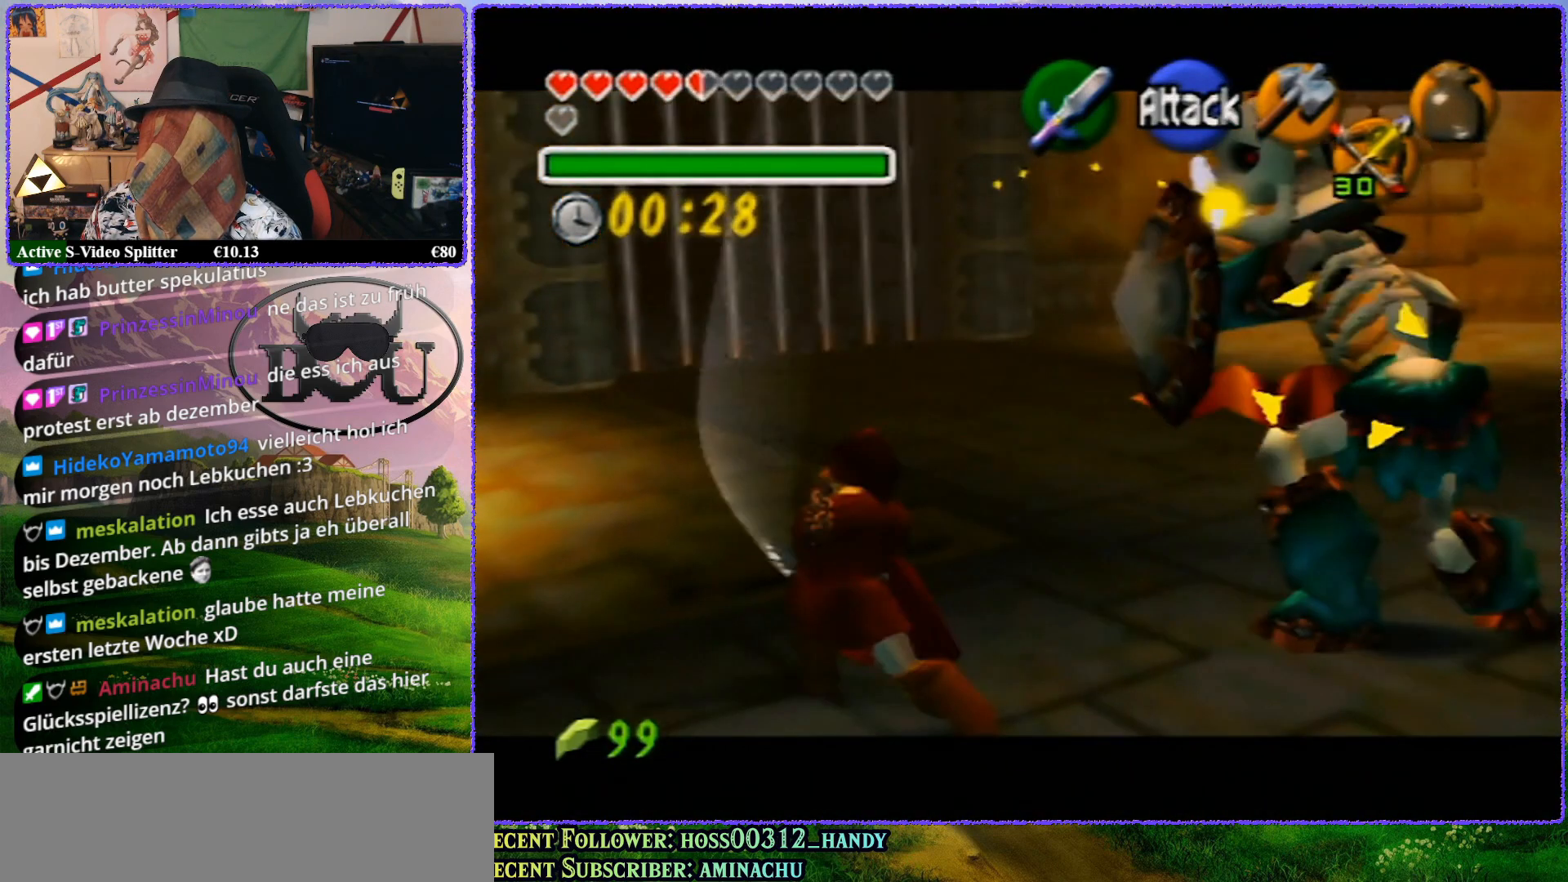
{"buttons": ["R1", "Z"], "left_stick": "left", "events": [[383, "left_stick", "left"]]}
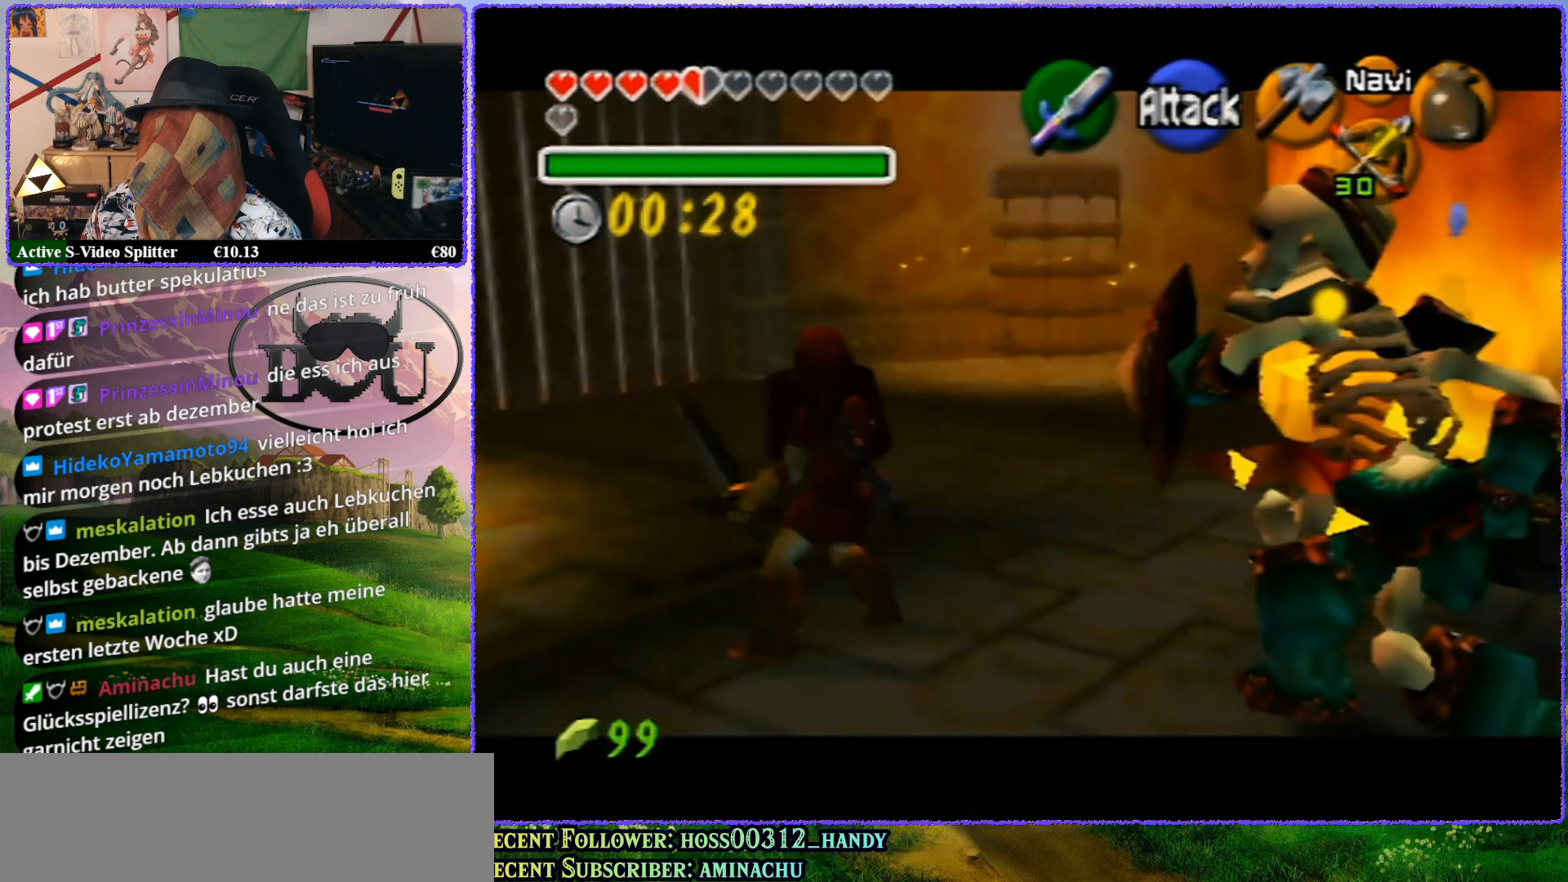
{"buttons": ["R1", "Z"], "left_stick": "up", "events": [[83, "left_stick", "up-left"], [300, "left_stick", "up"]]}
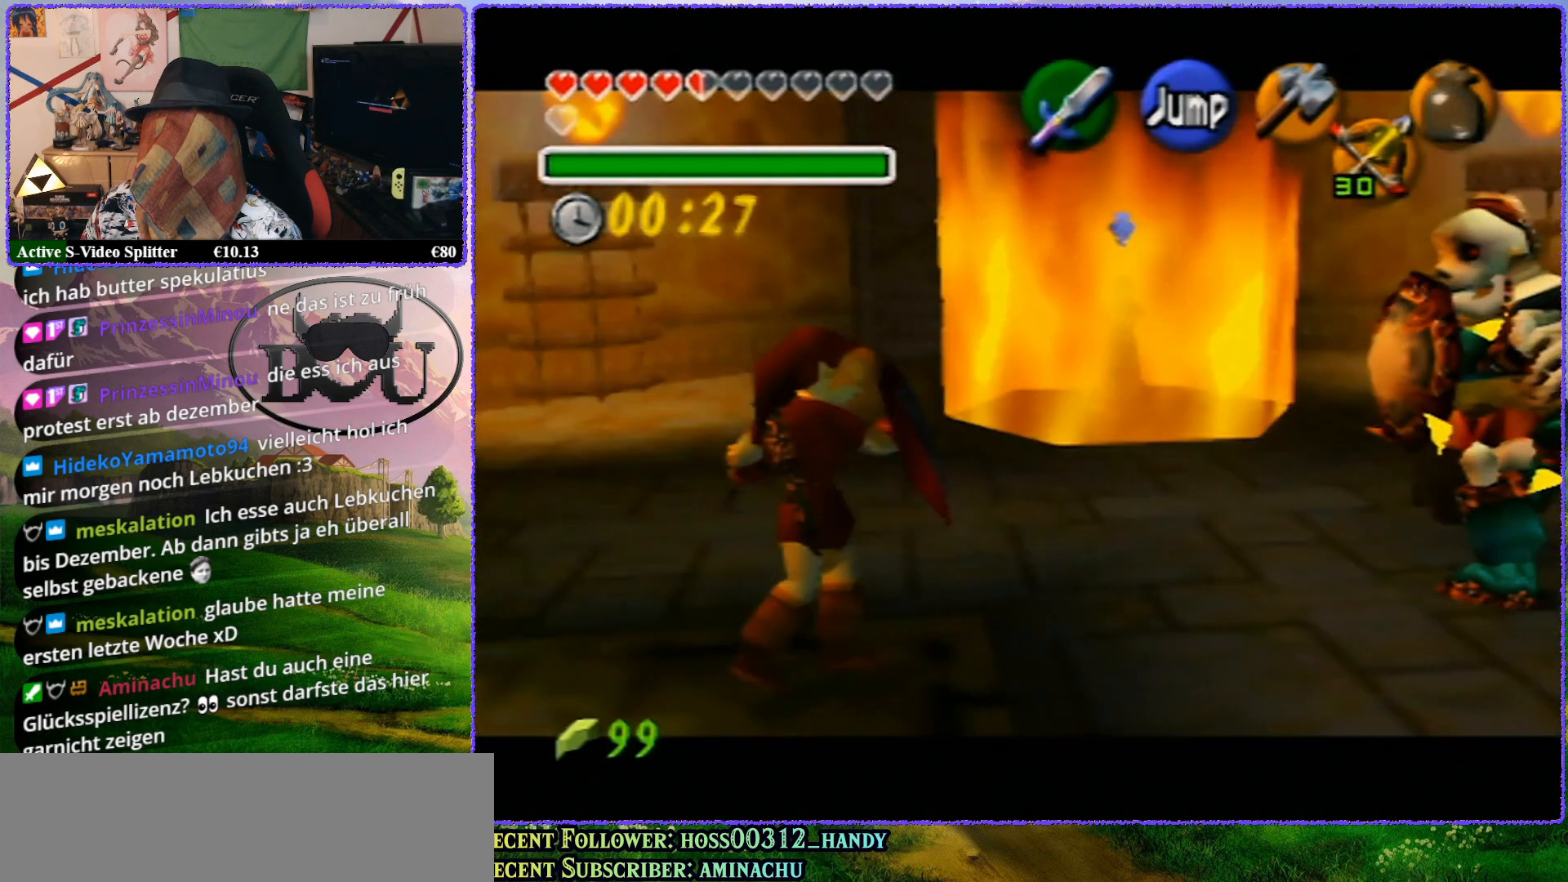
{"buttons": ["R1", "Z"], "left_stick": "up", "events": [[17, "A", "down"], [133, "A", "up"]]}
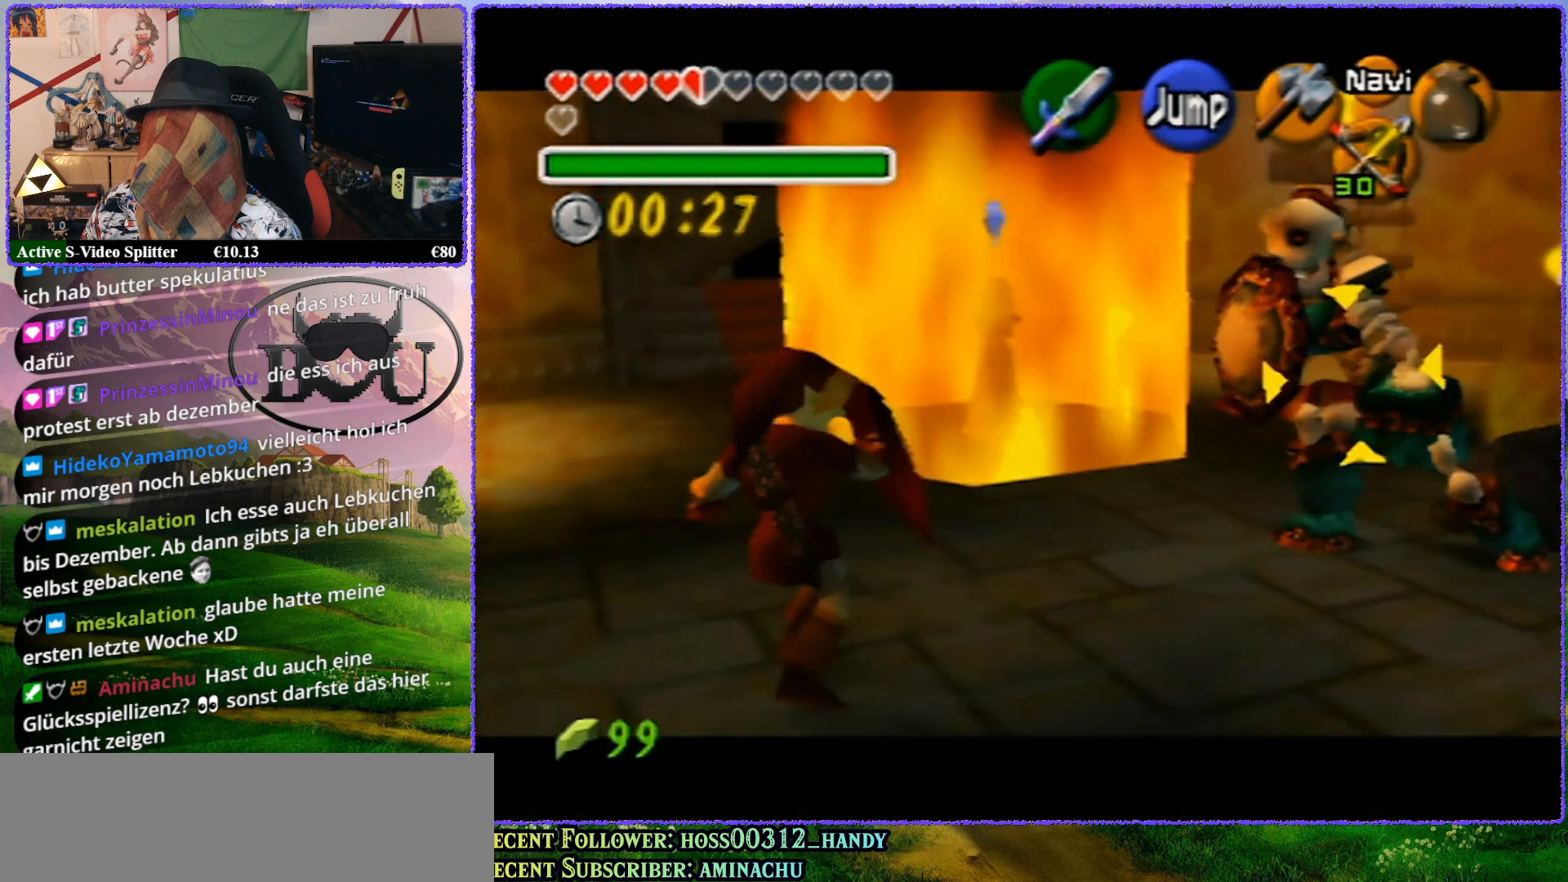
{"buttons": ["R1", "Z"], "left_stick": "center", "events": [[167, "left_stick", "center"], [250, "A", "down"], [333, "A", "up"]]}
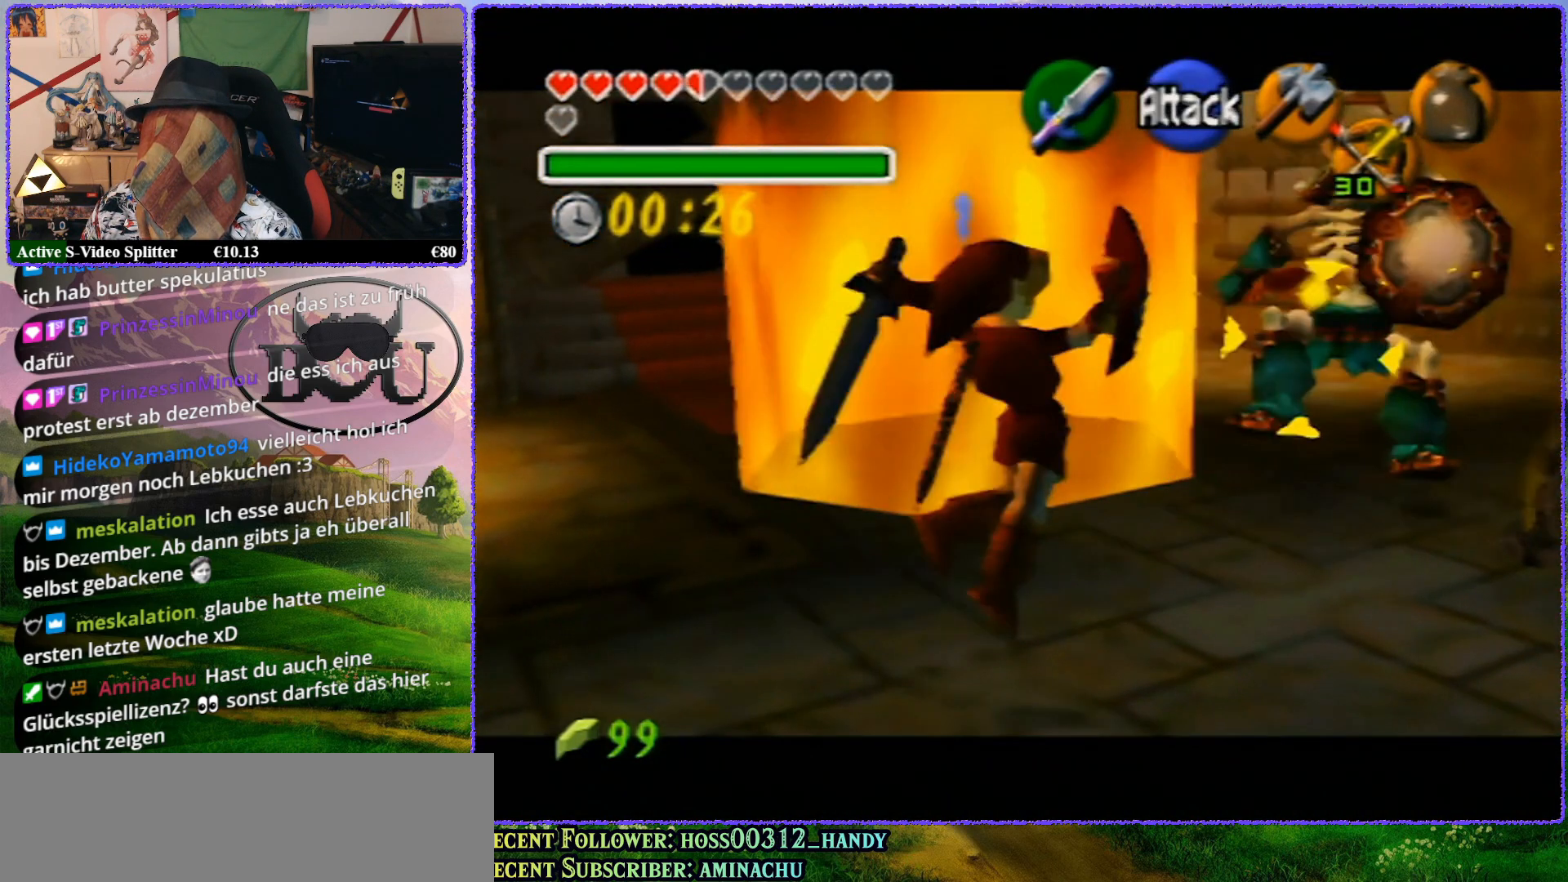
{"buttons": ["R1", "Z"], "left_stick": "center", "events": []}
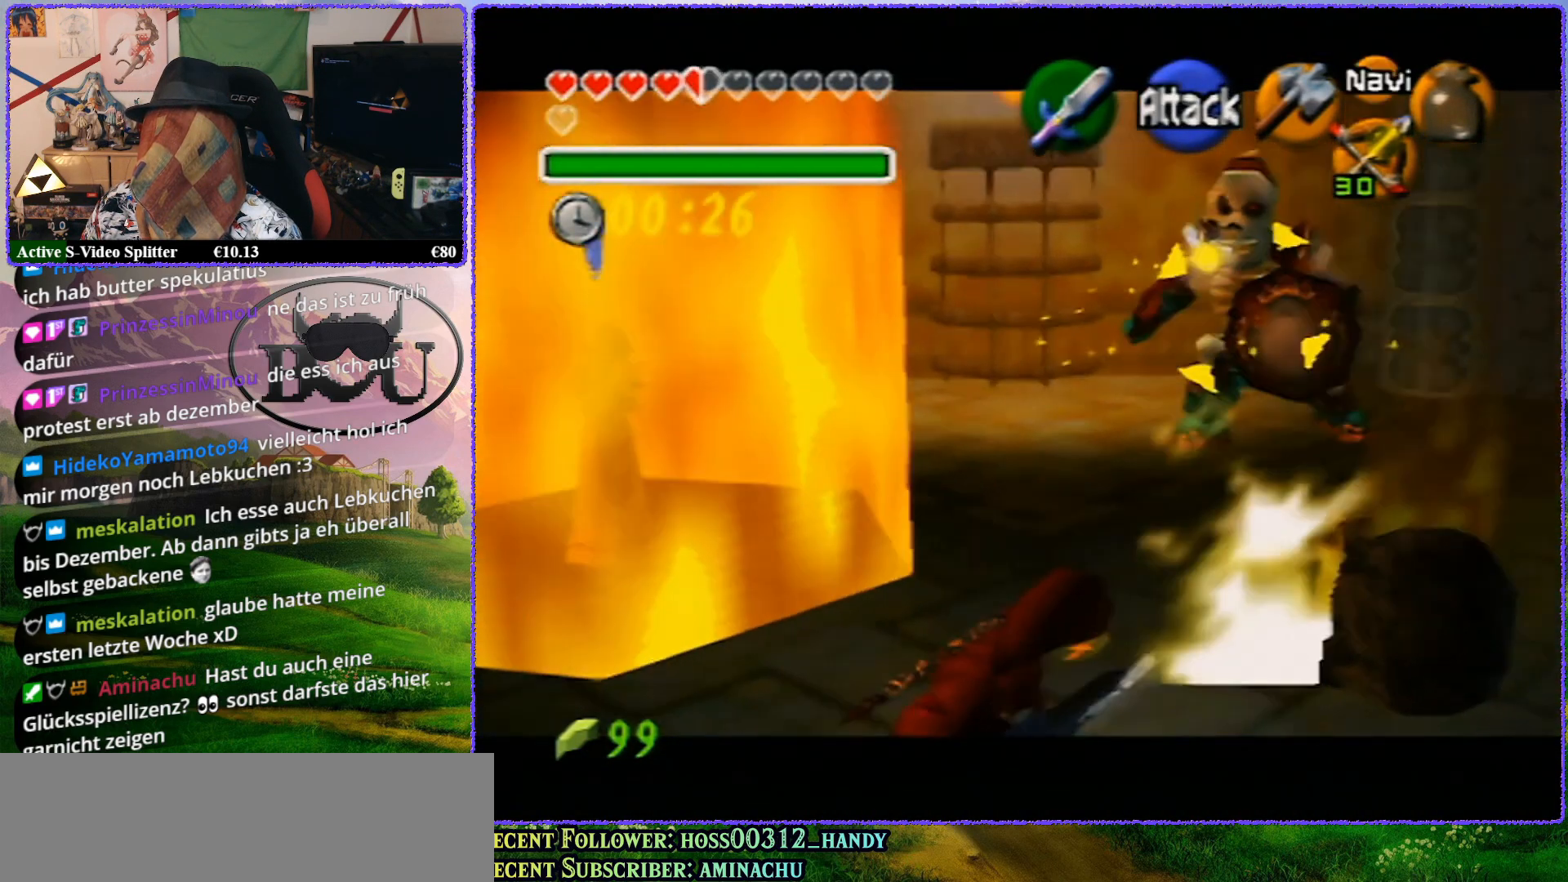
{"buttons": ["R1", "Z"], "left_stick": "center", "events": []}
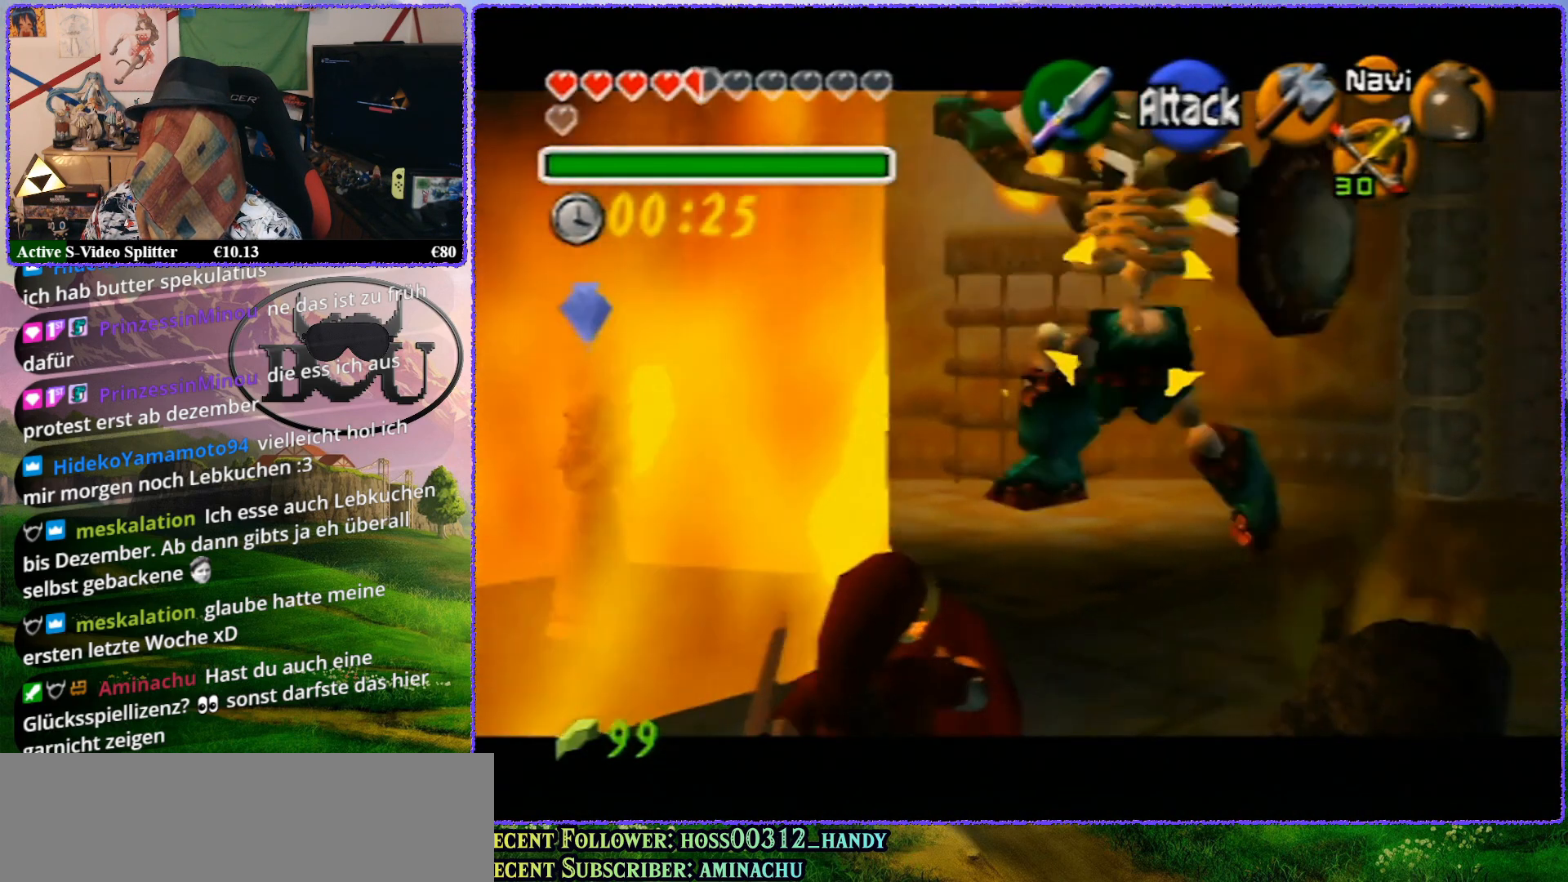
{"buttons": ["A", "R1", "Z"], "left_stick": "center", "events": [[383, "A", "down"]]}
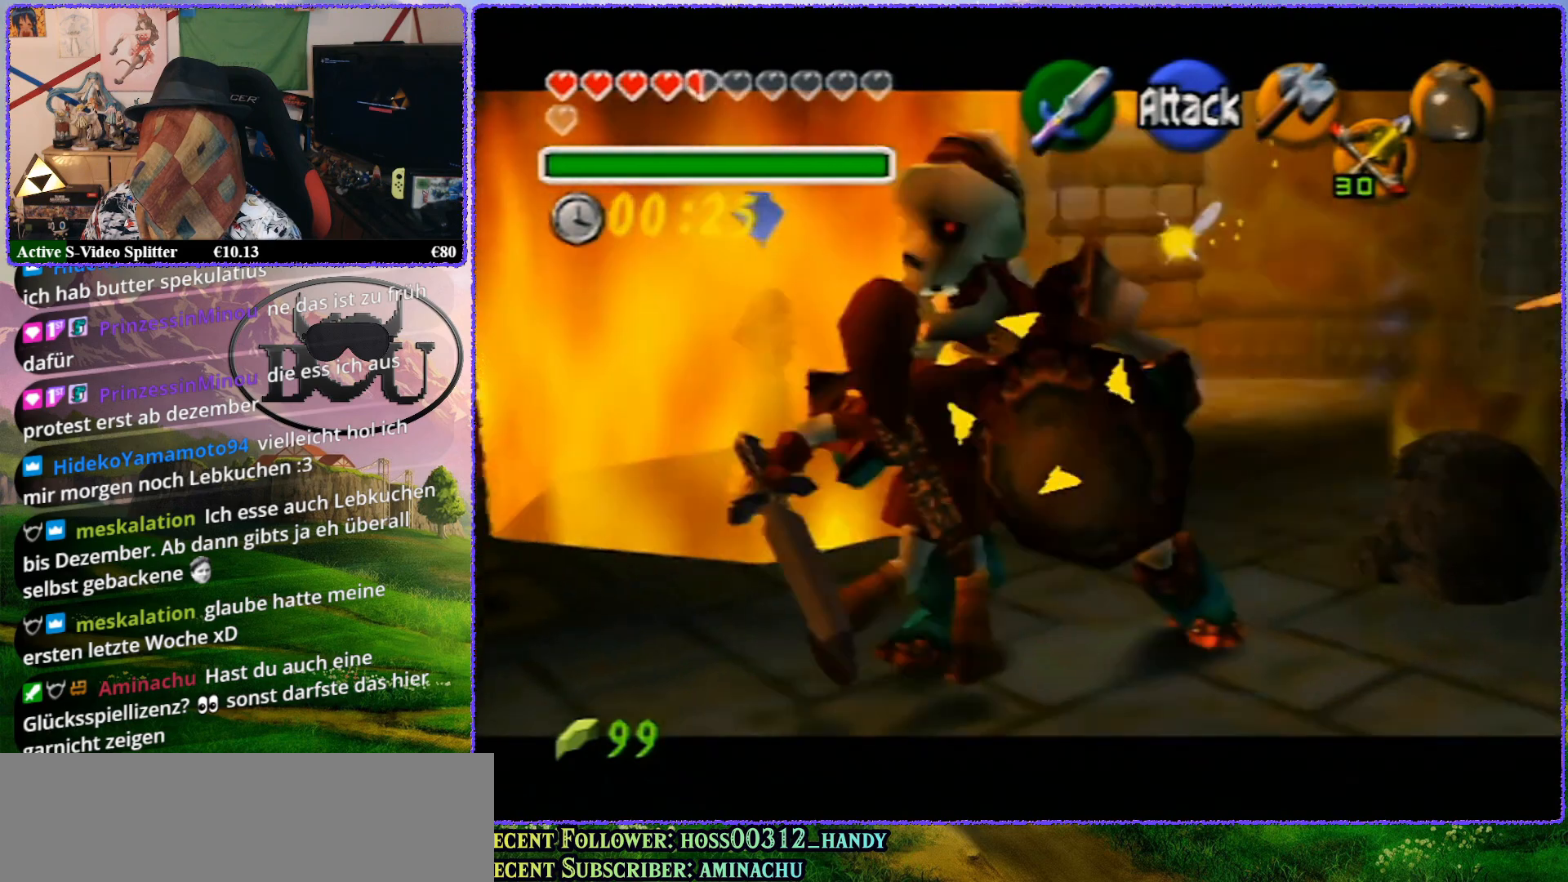
{"buttons": ["R1", "Z"], "left_stick": "center", "events": [[50, "A", "up"]]}
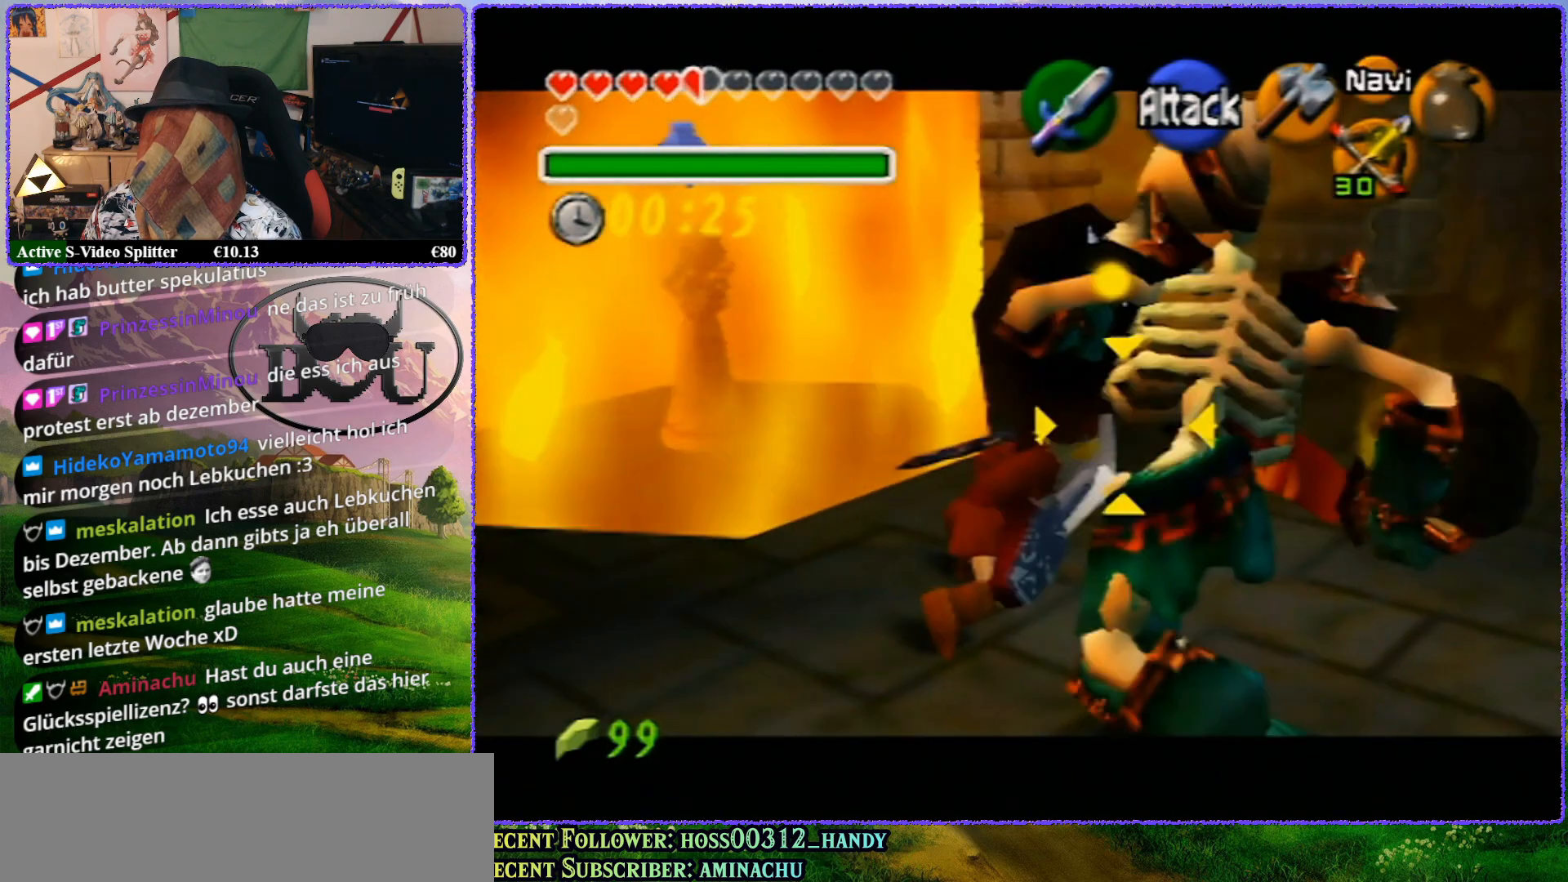
{"buttons": ["R1", "Z"], "left_stick": "center", "events": []}
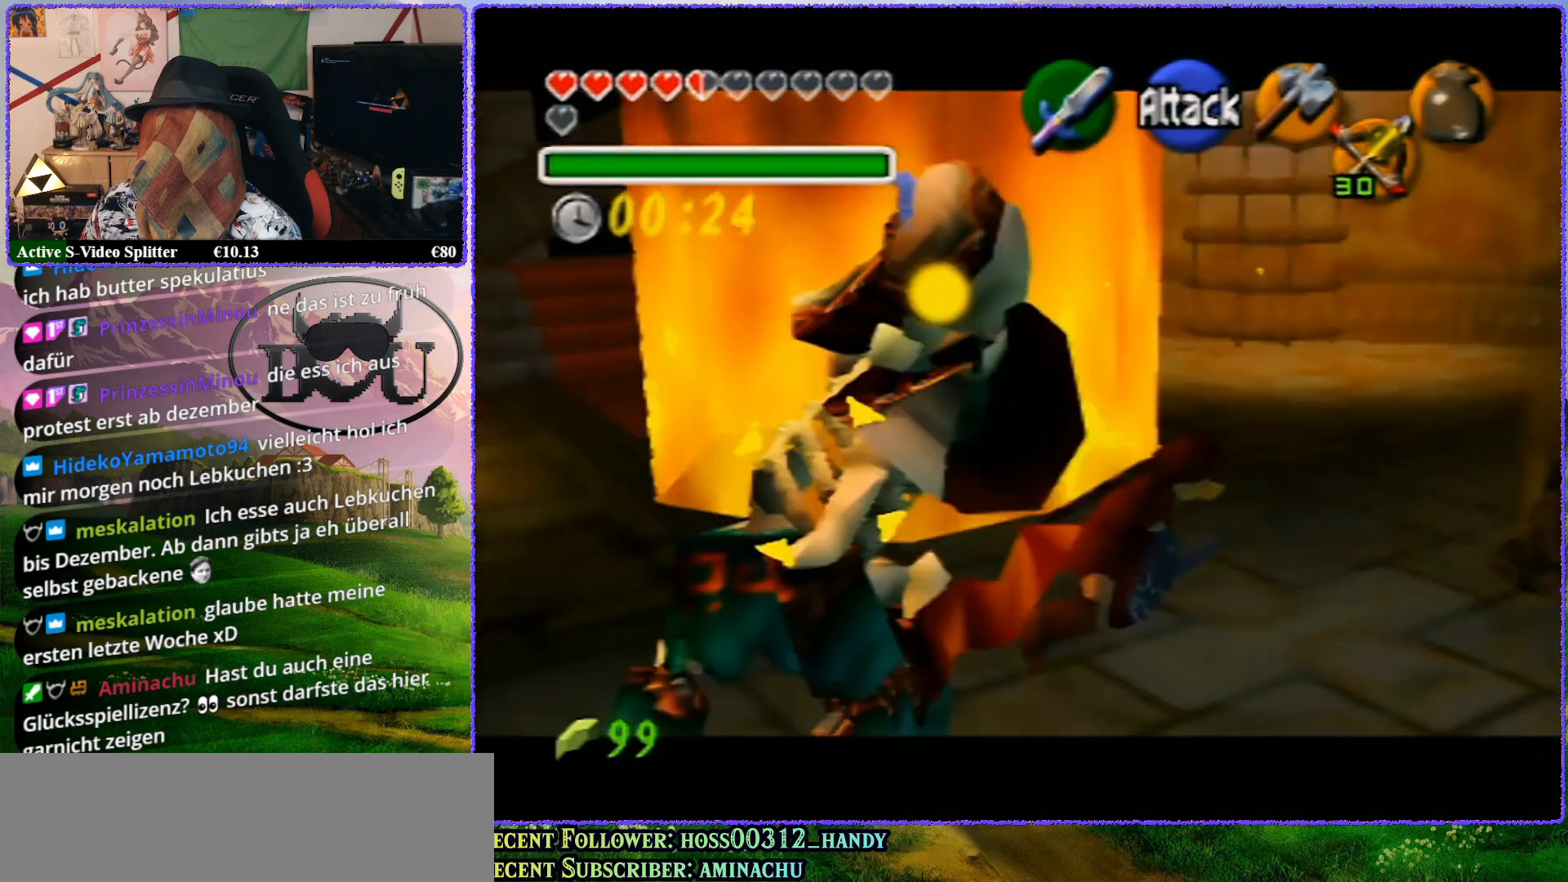
{"buttons": ["R1", "Z"], "left_stick": "center", "events": [[17, "left_stick", "down-right"], [233, "left_stick", "center"]]}
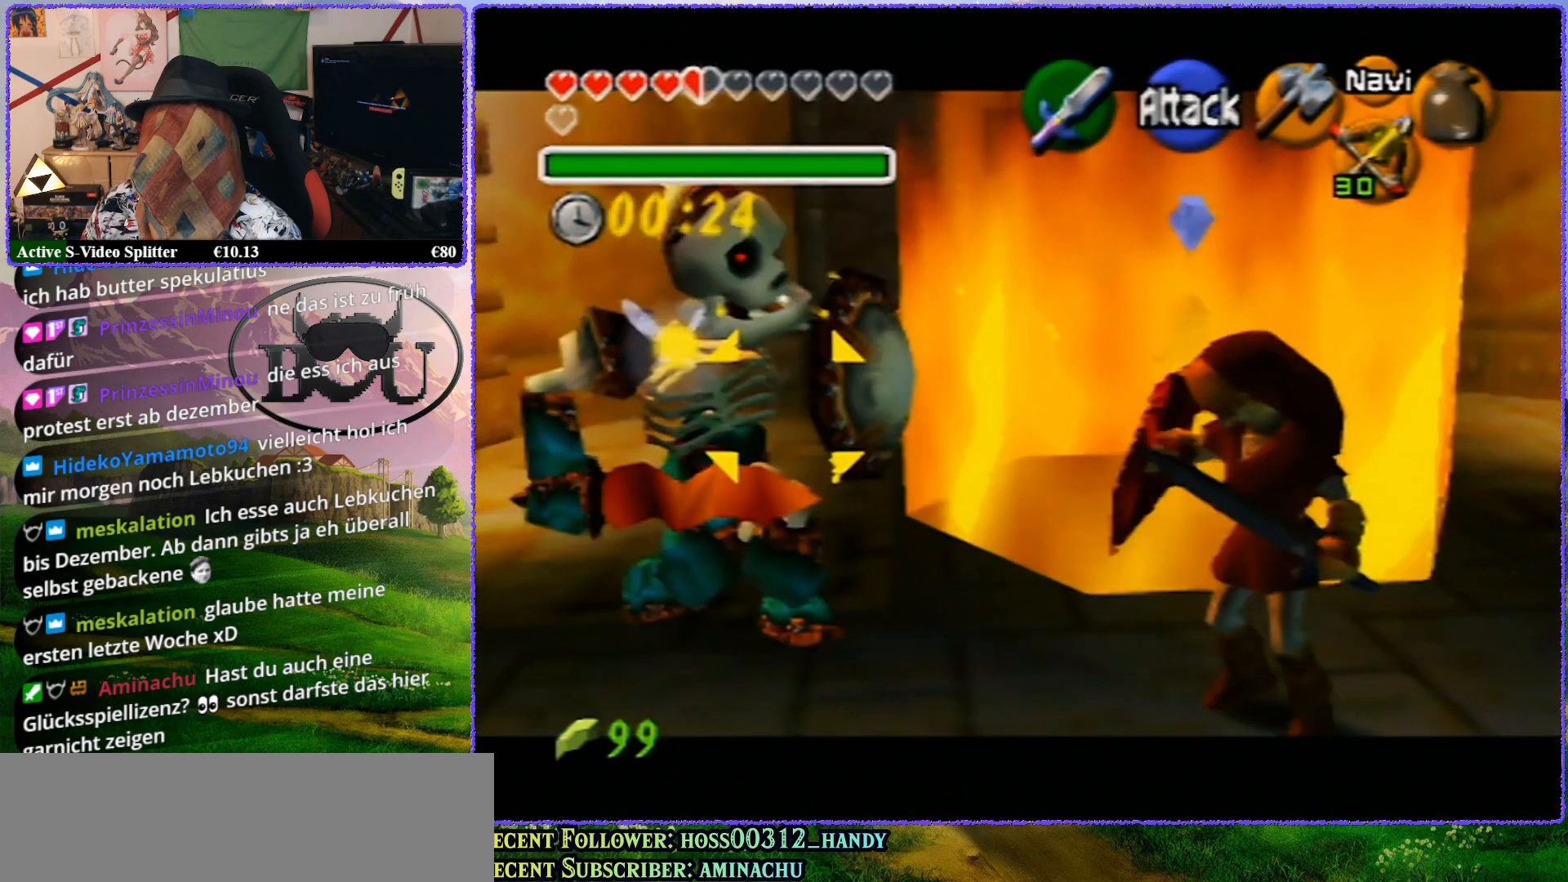
{"buttons": ["R1", "Z"], "left_stick": "center", "events": [[50, "A", "down"], [167, "A", "up"]]}
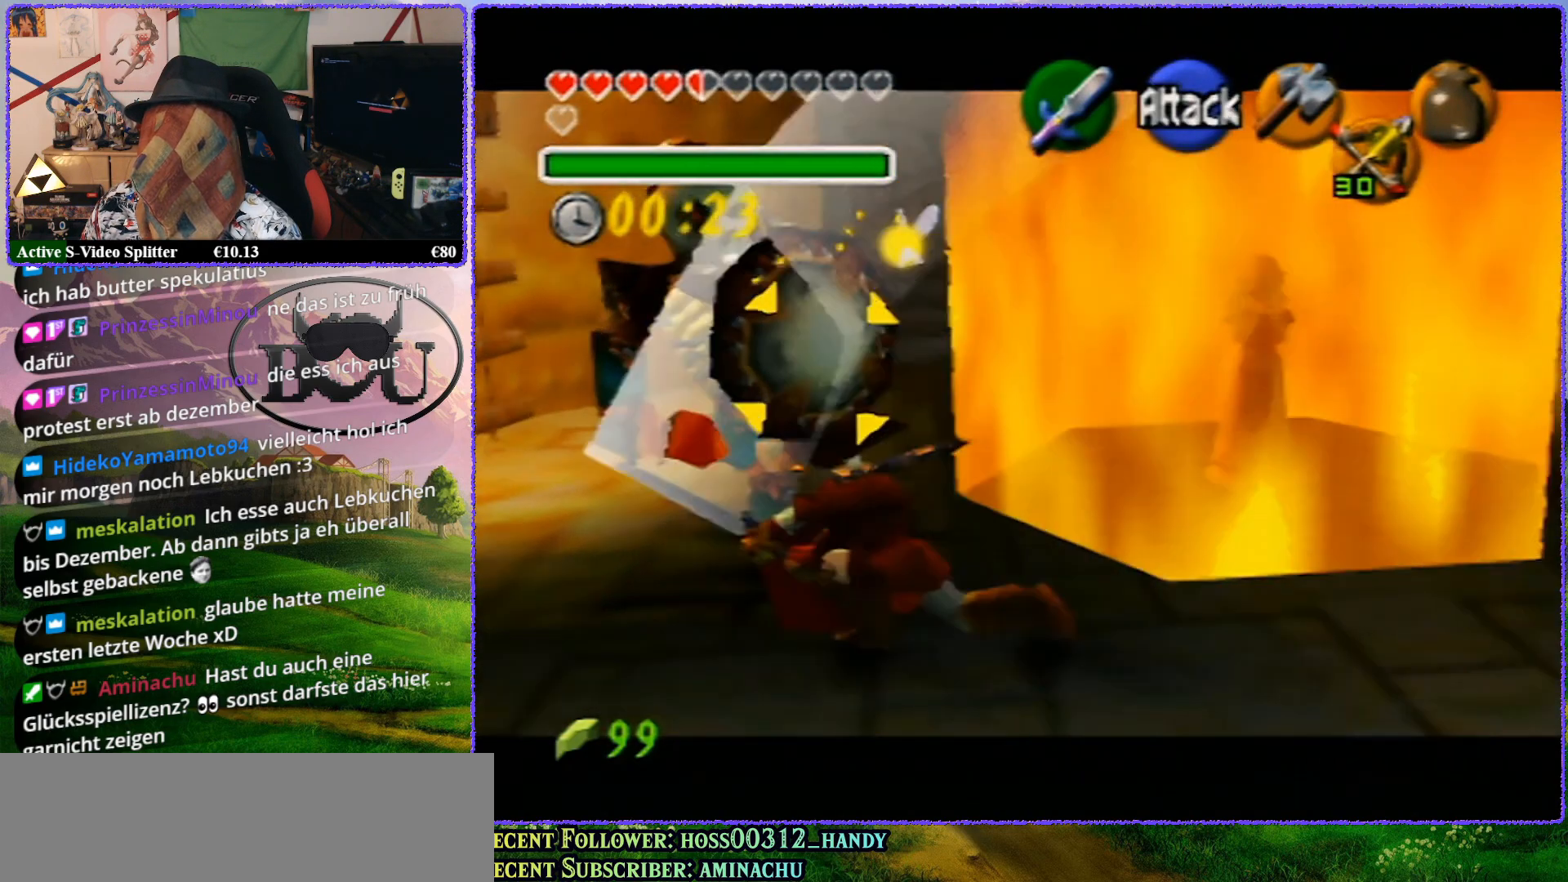
{"buttons": ["R1", "Z"], "left_stick": "center", "events": []}
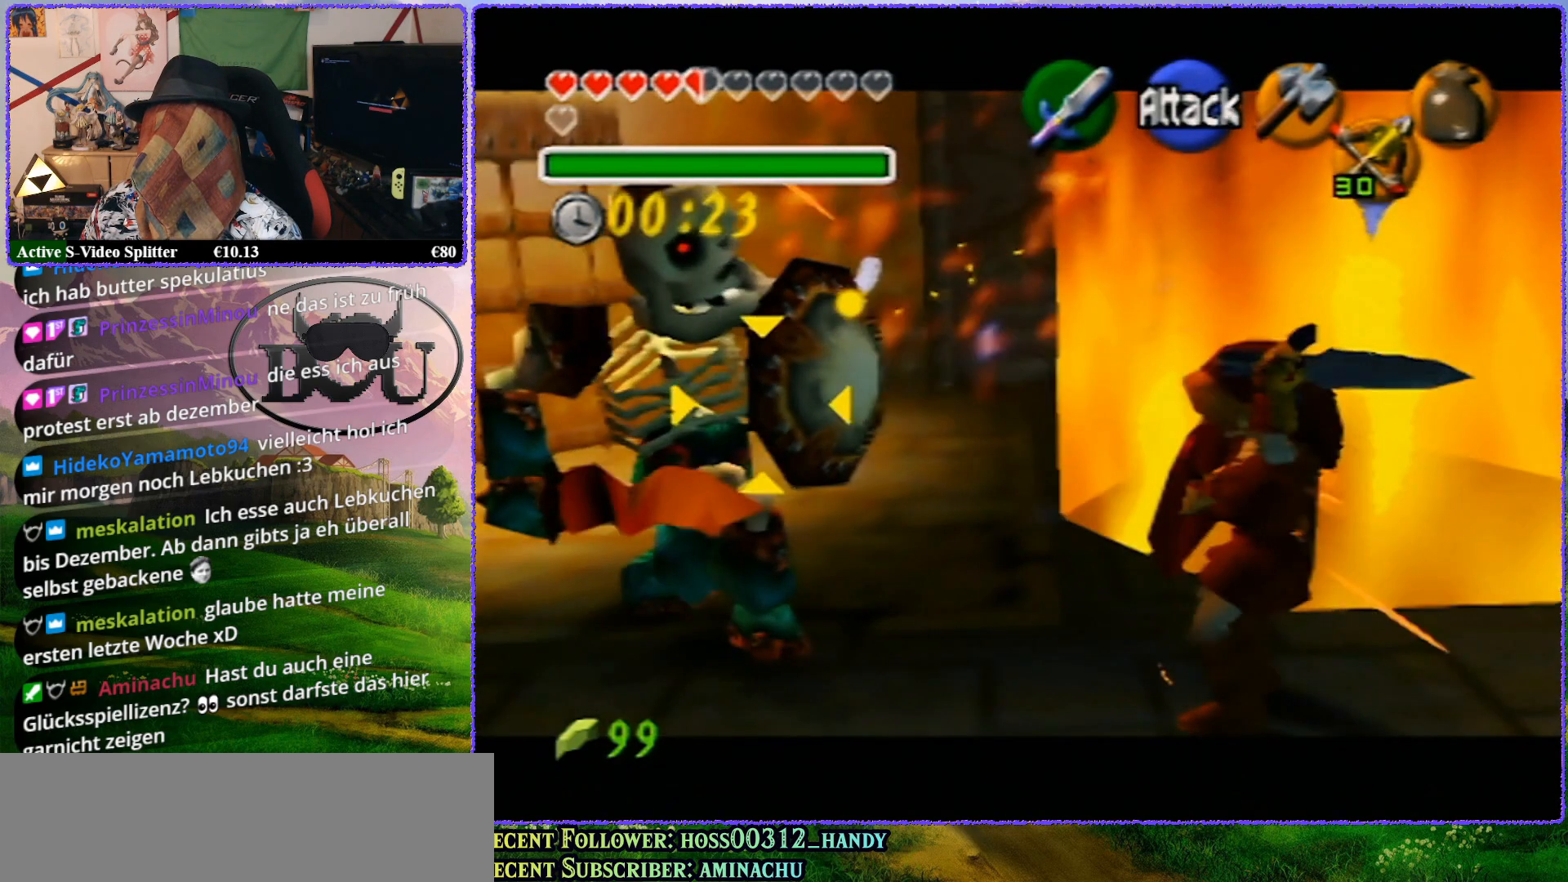
{"buttons": ["R1", "Z"], "left_stick": "center", "events": []}
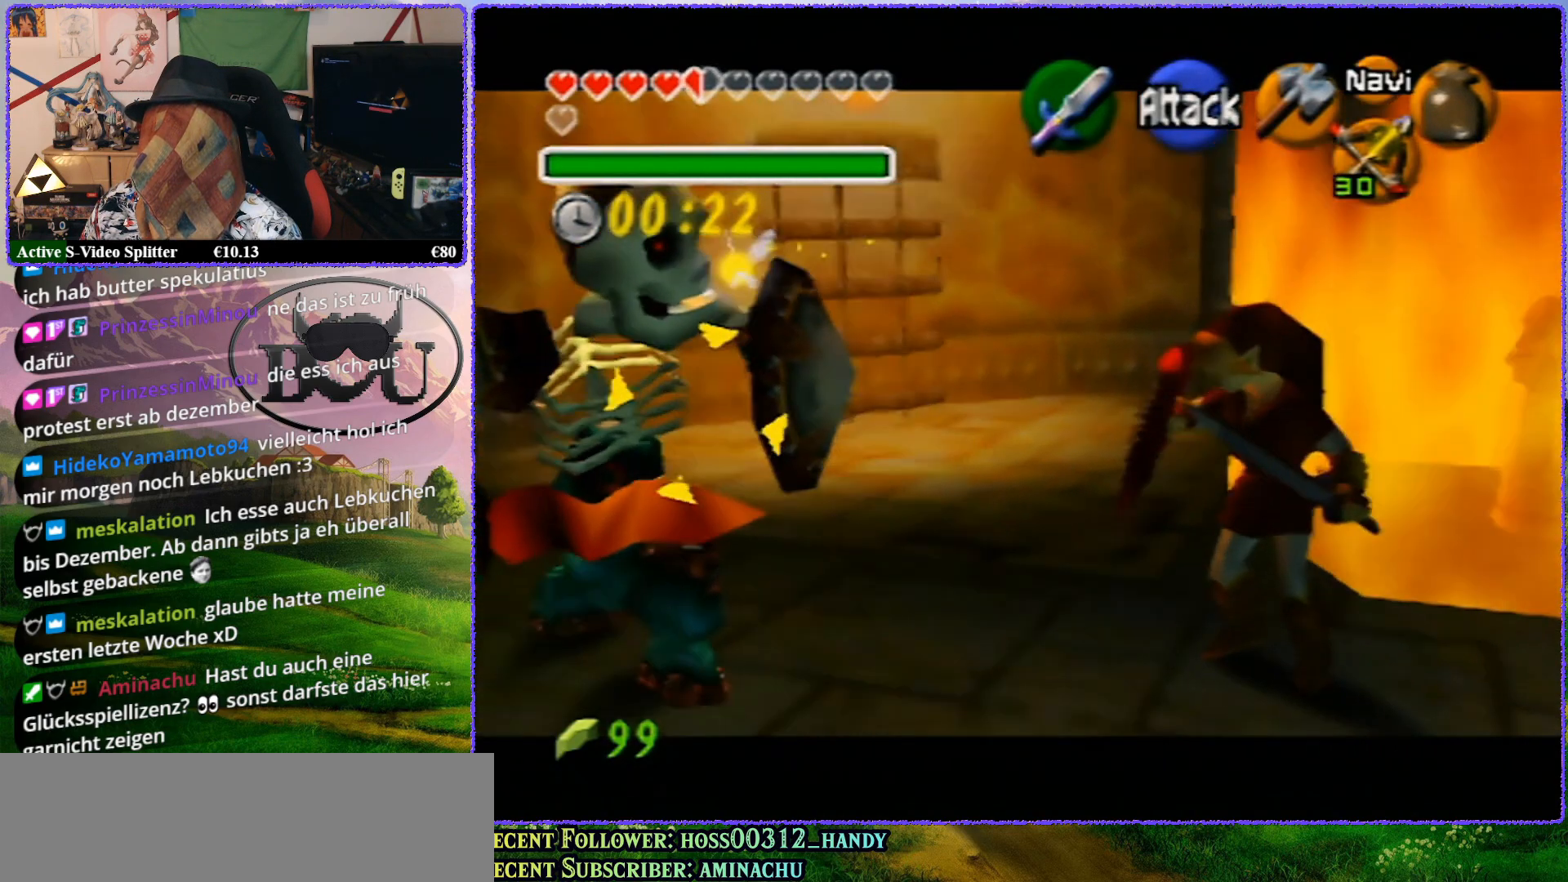
{"buttons": ["R1", "Z"], "left_stick": "center", "events": [[133, "A", "down"], [250, "A", "up"]]}
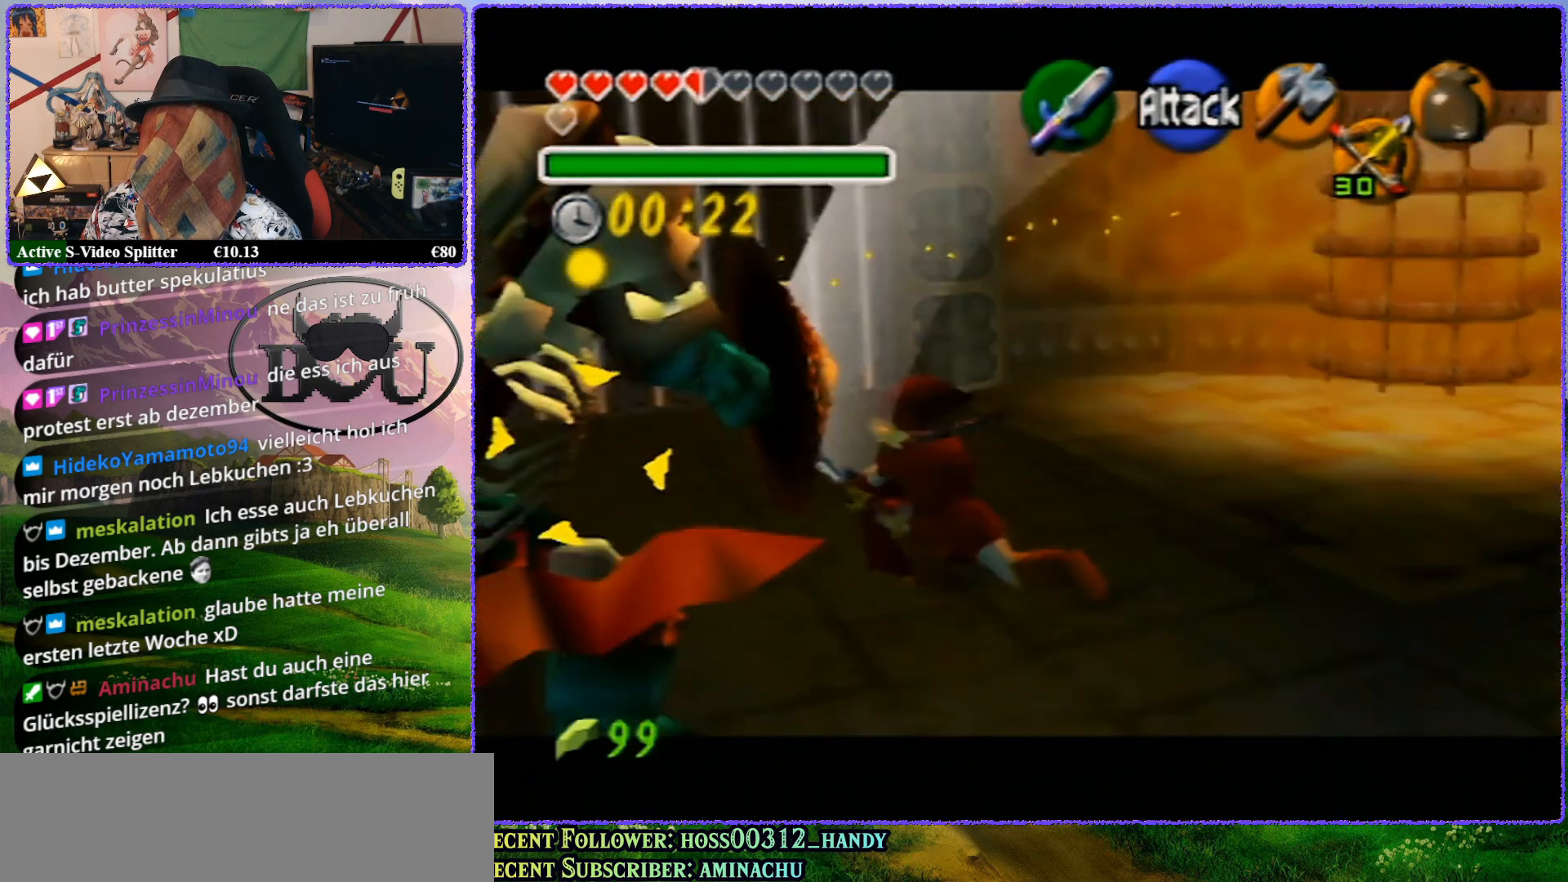
{"buttons": ["R1", "Z"], "left_stick": "center", "events": []}
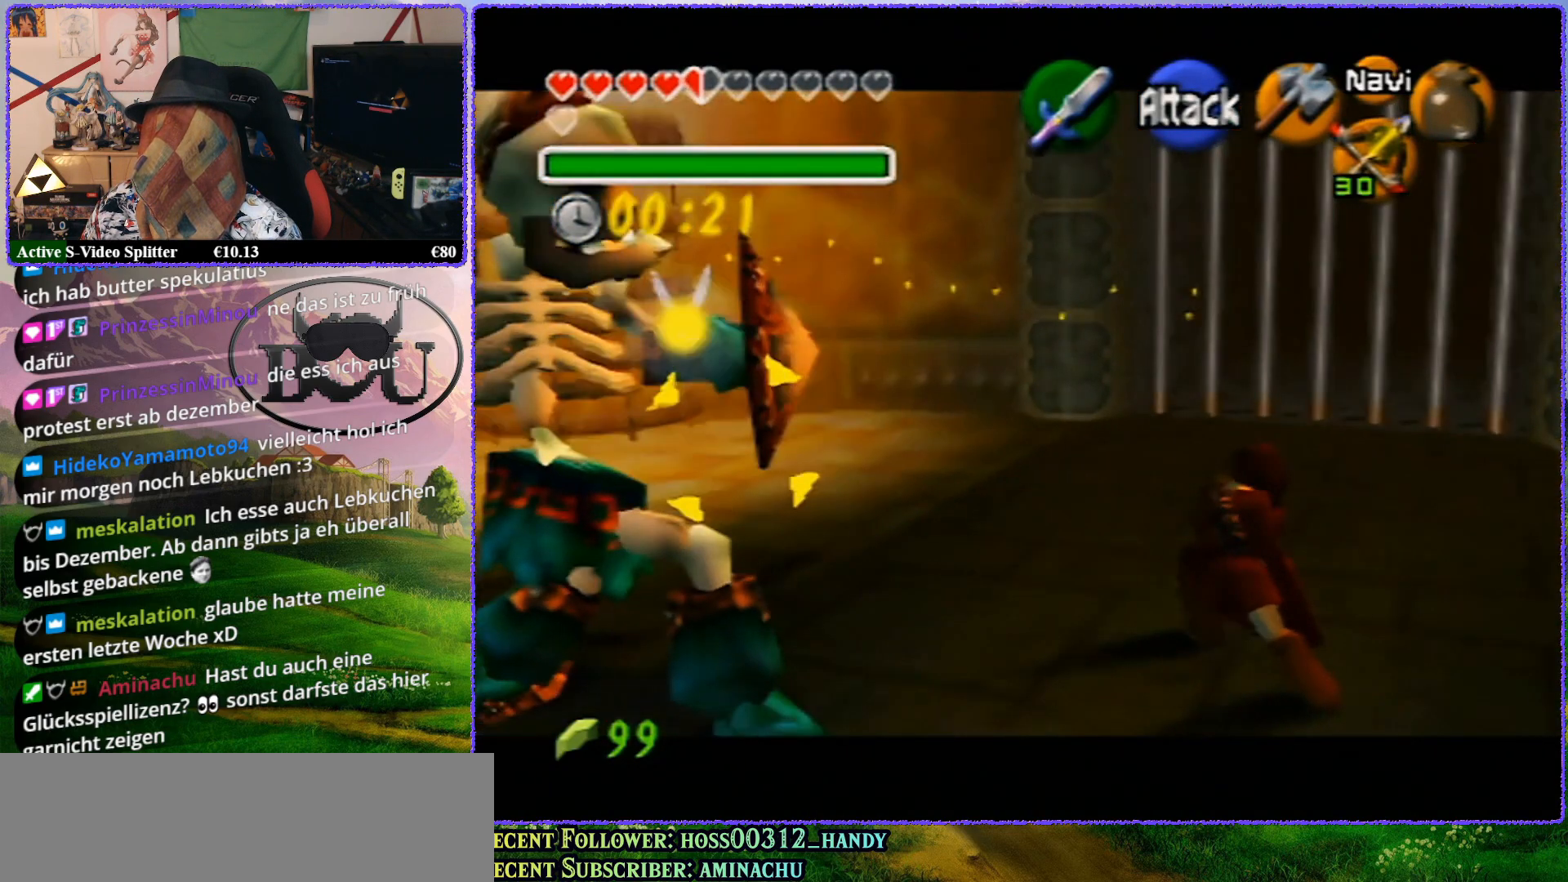
{"buttons": ["R1", "Z"], "left_stick": "center", "events": [[83, "A", "down"], [200, "A", "up"]]}
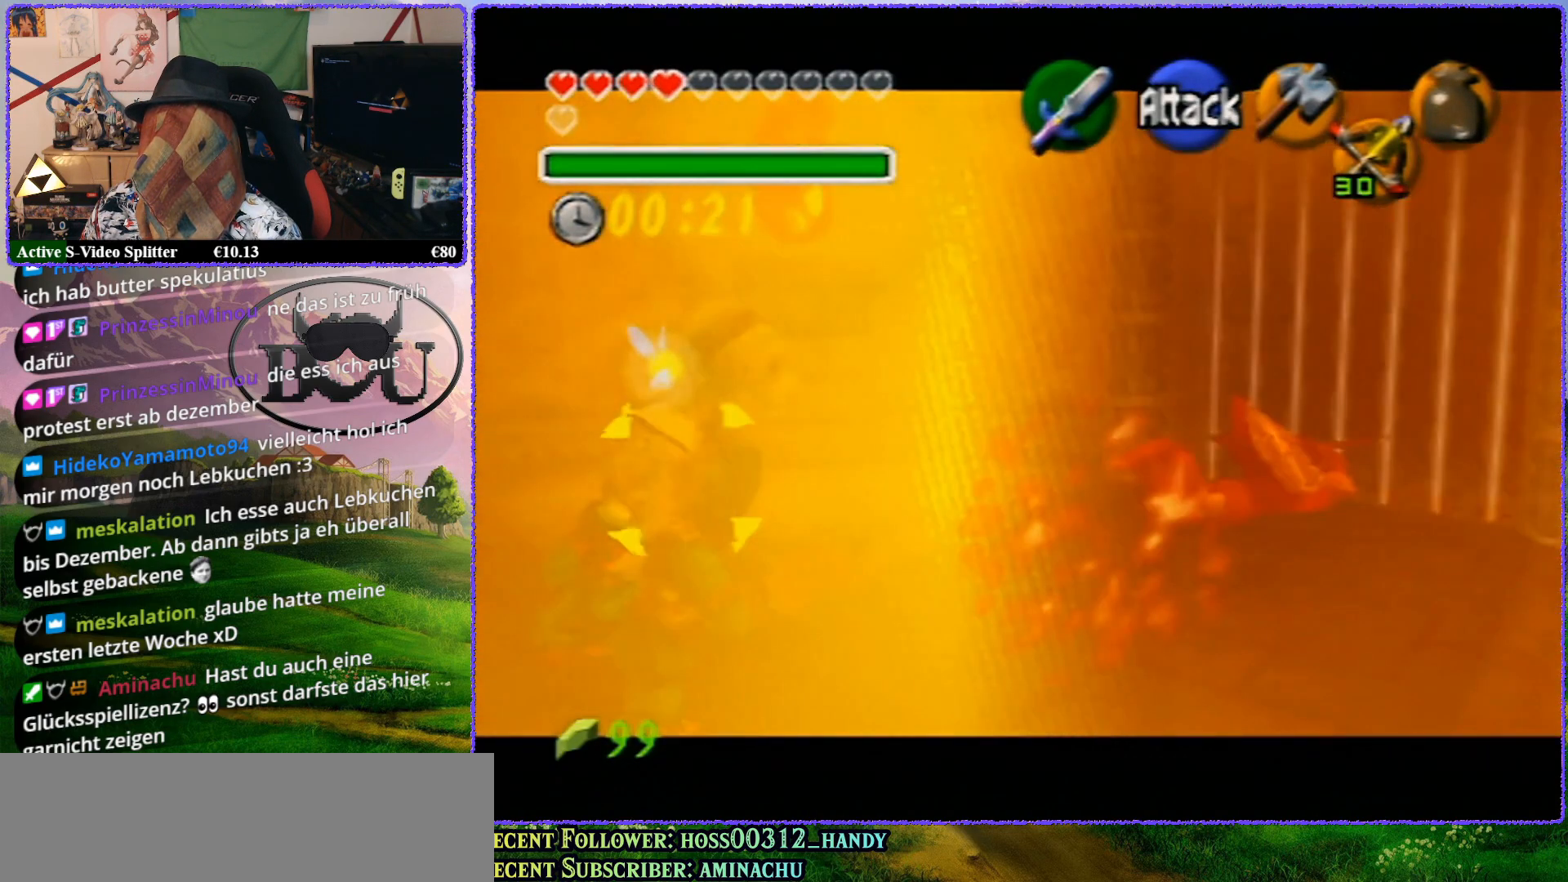
{"buttons": ["R1", "Z"], "left_stick": "down-right", "events": [[383, "left_stick", "down-right"]]}
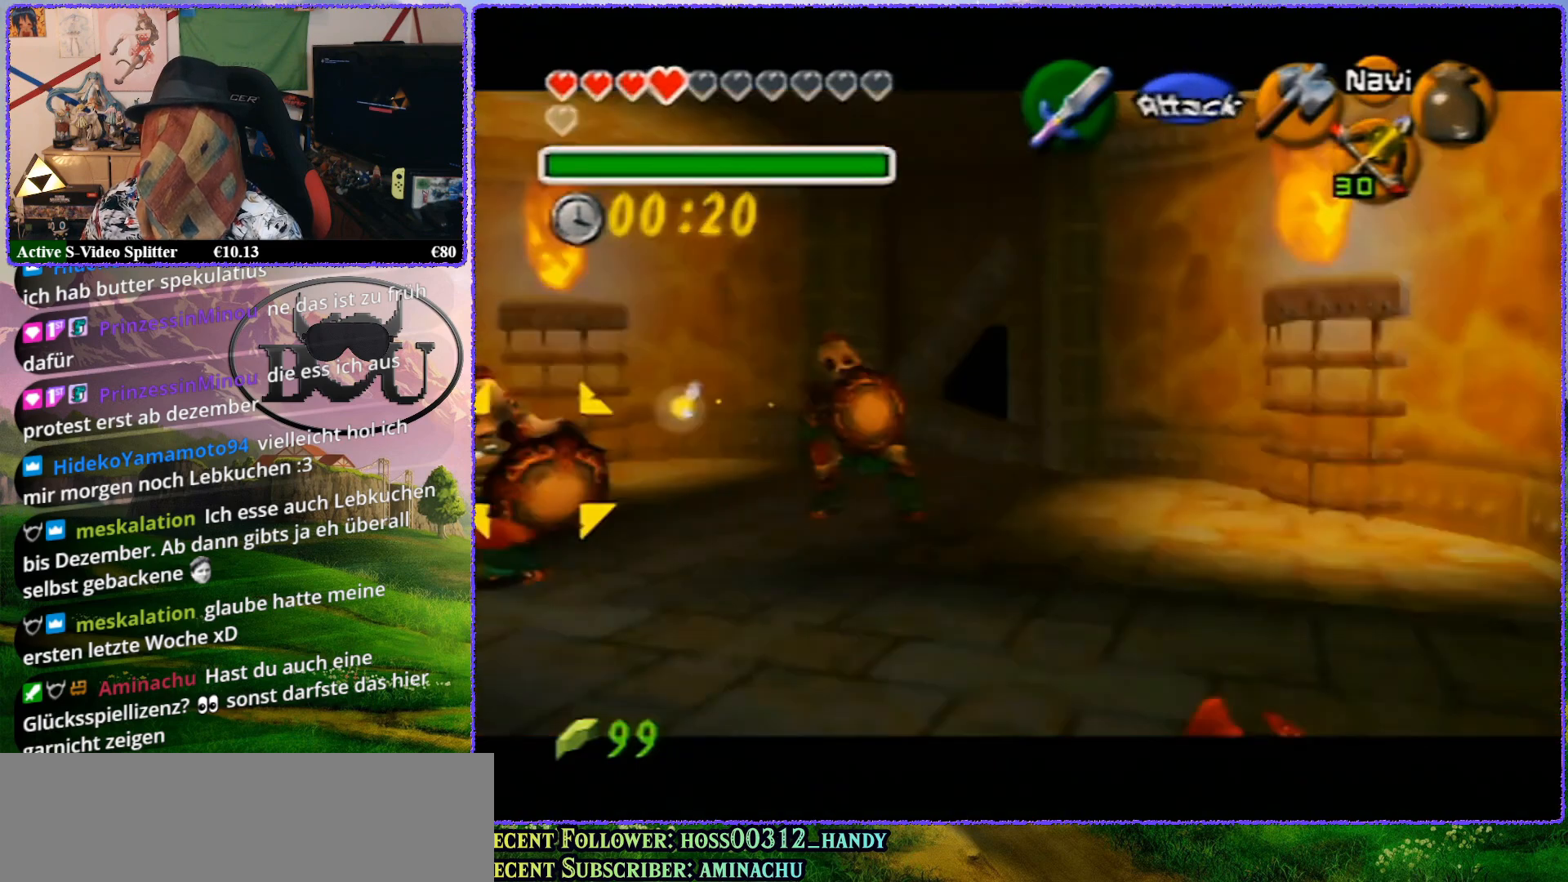
{"buttons": ["Z"], "left_stick": "center", "events": [[83, "left_stick", "down"], [167, "R1", "up"], [383, "left_stick", "center"]]}
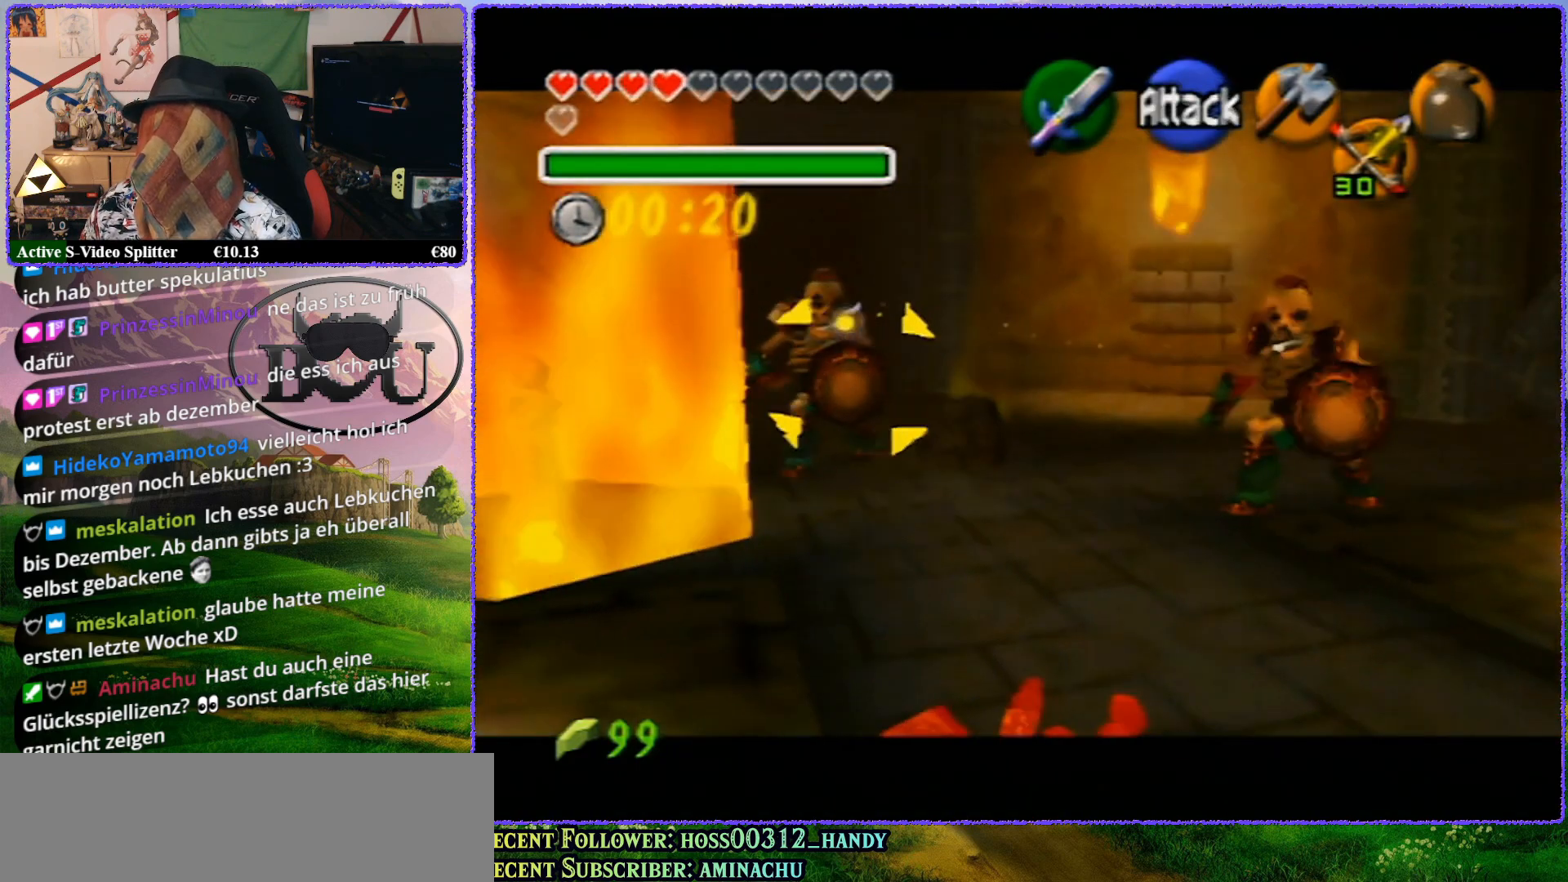
{"buttons": [], "left_stick": "up-left", "events": [[17, "Z", "up"], [283, "left_stick", "up-left"]]}
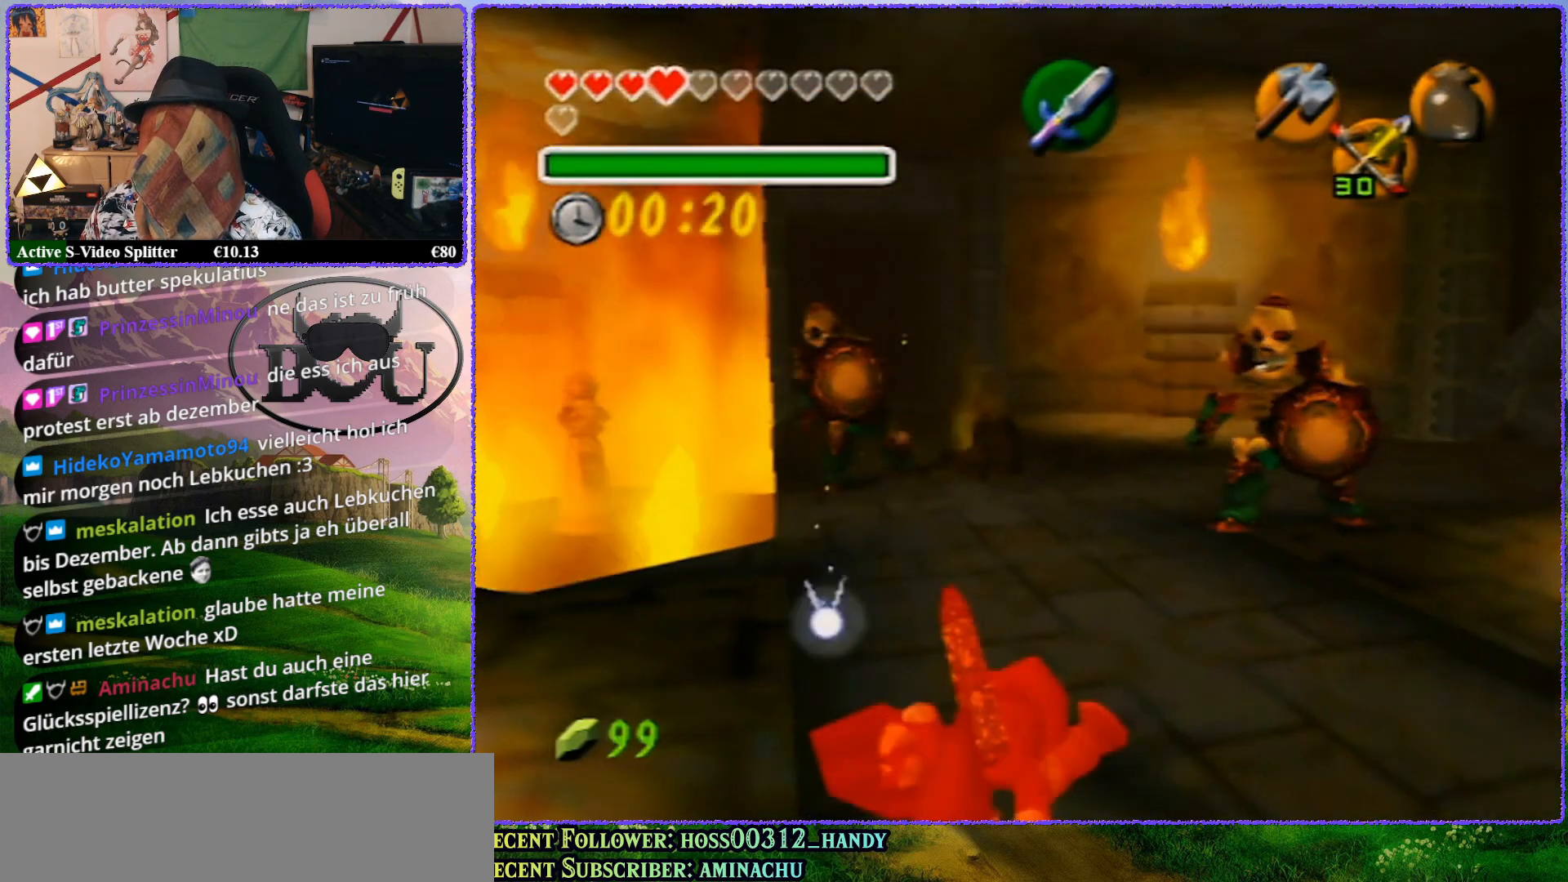
{"buttons": ["Z"], "left_stick": "center", "events": [[50, "left_stick", "center"], [117, "Z", "down"]]}
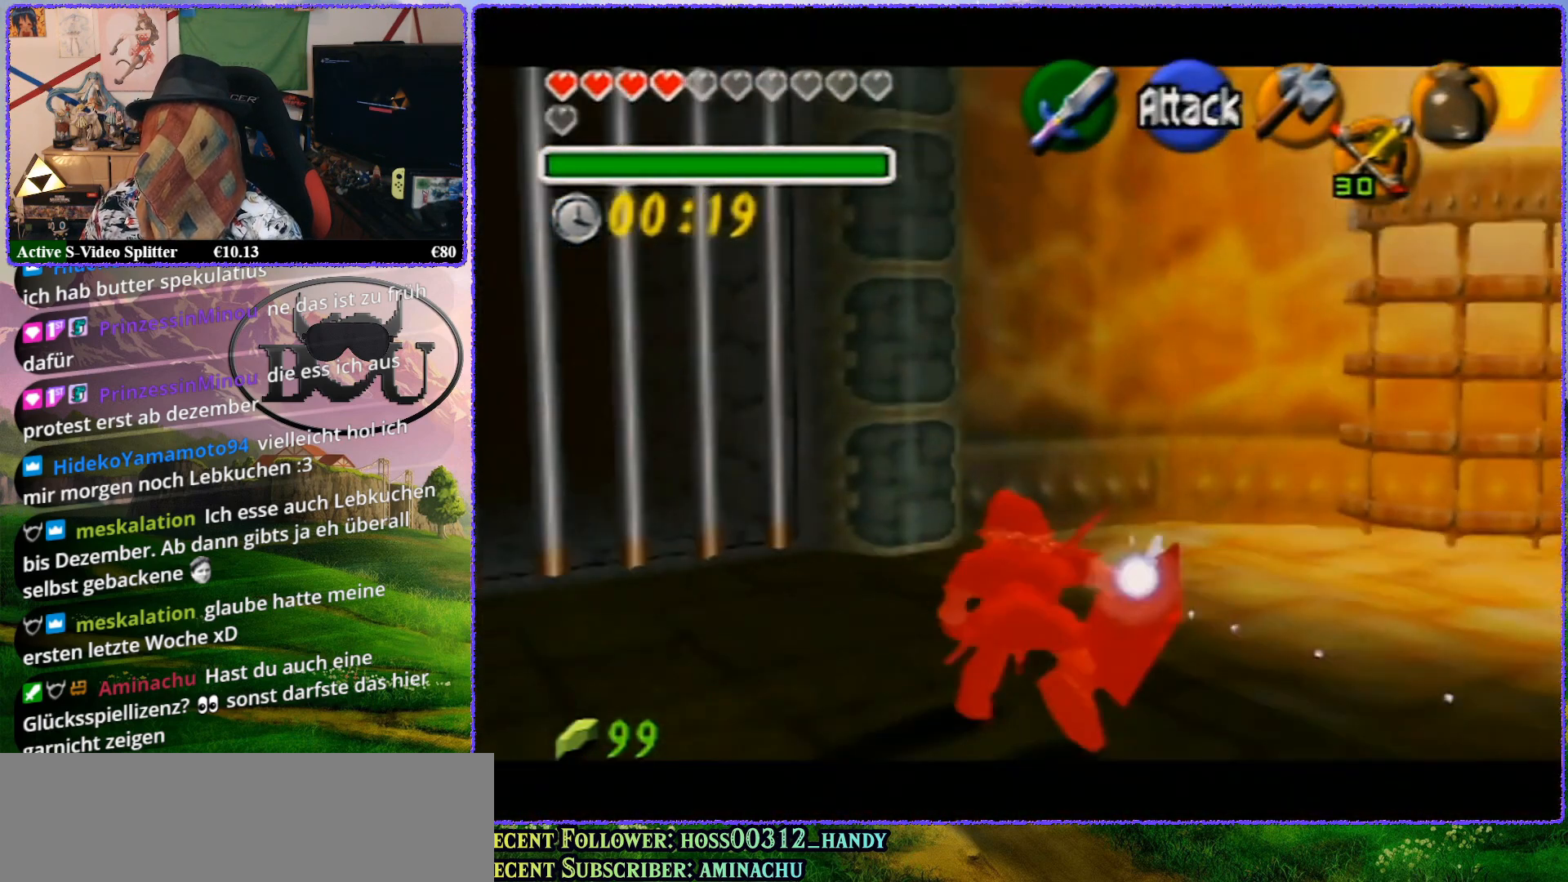
{"buttons": ["Z"], "left_stick": "center", "events": [[117, "Z", "up"], [233, "left_stick", "up-left"], [383, "Z", "down"], [383, "left_stick", "center"]]}
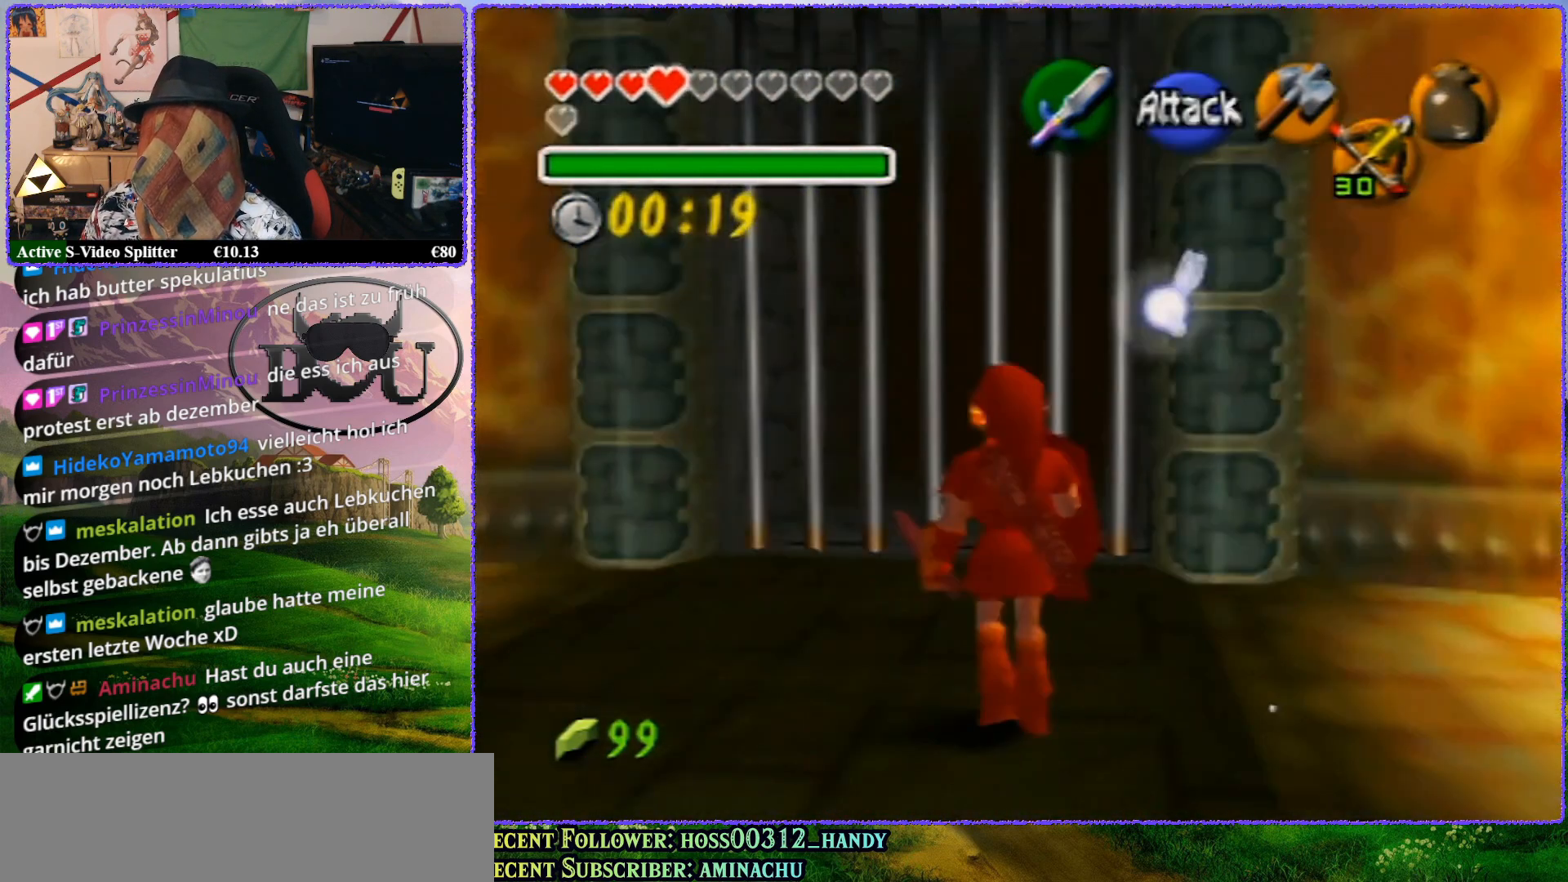
{"buttons": [], "left_stick": "up-left", "events": [[383, "Z", "up"], [500, "left_stick", "up-left"]]}
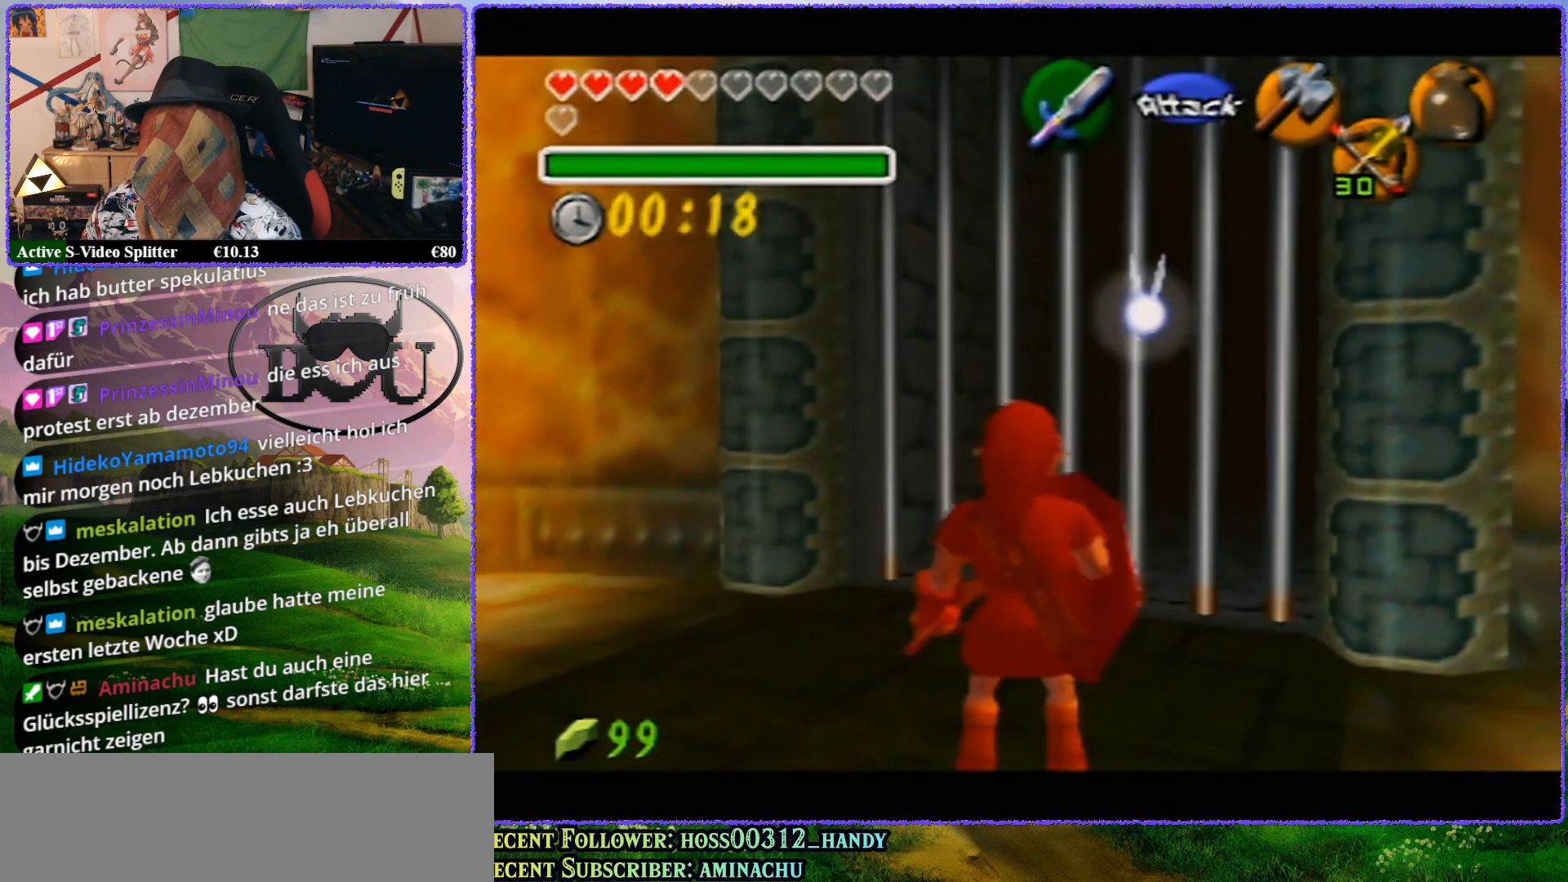
{"buttons": ["Z"], "left_stick": "center", "events": [[267, "left_stick", "center"], [367, "Z", "down"]]}
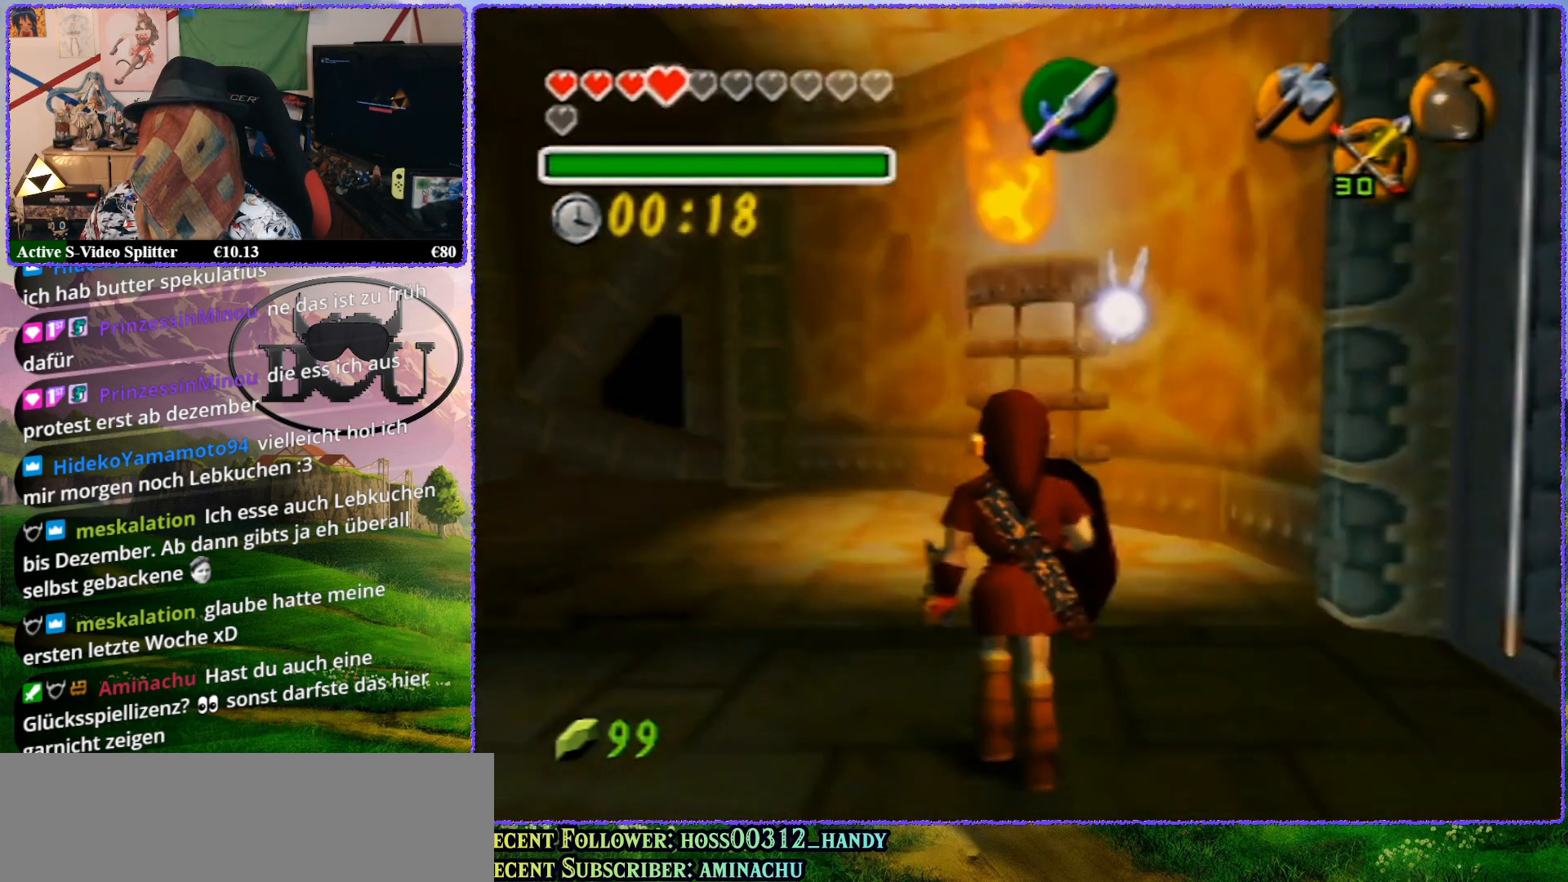
{"buttons": [], "left_stick": "down-left", "events": [[300, "Z", "up"], [317, "left_stick", "down-left"]]}
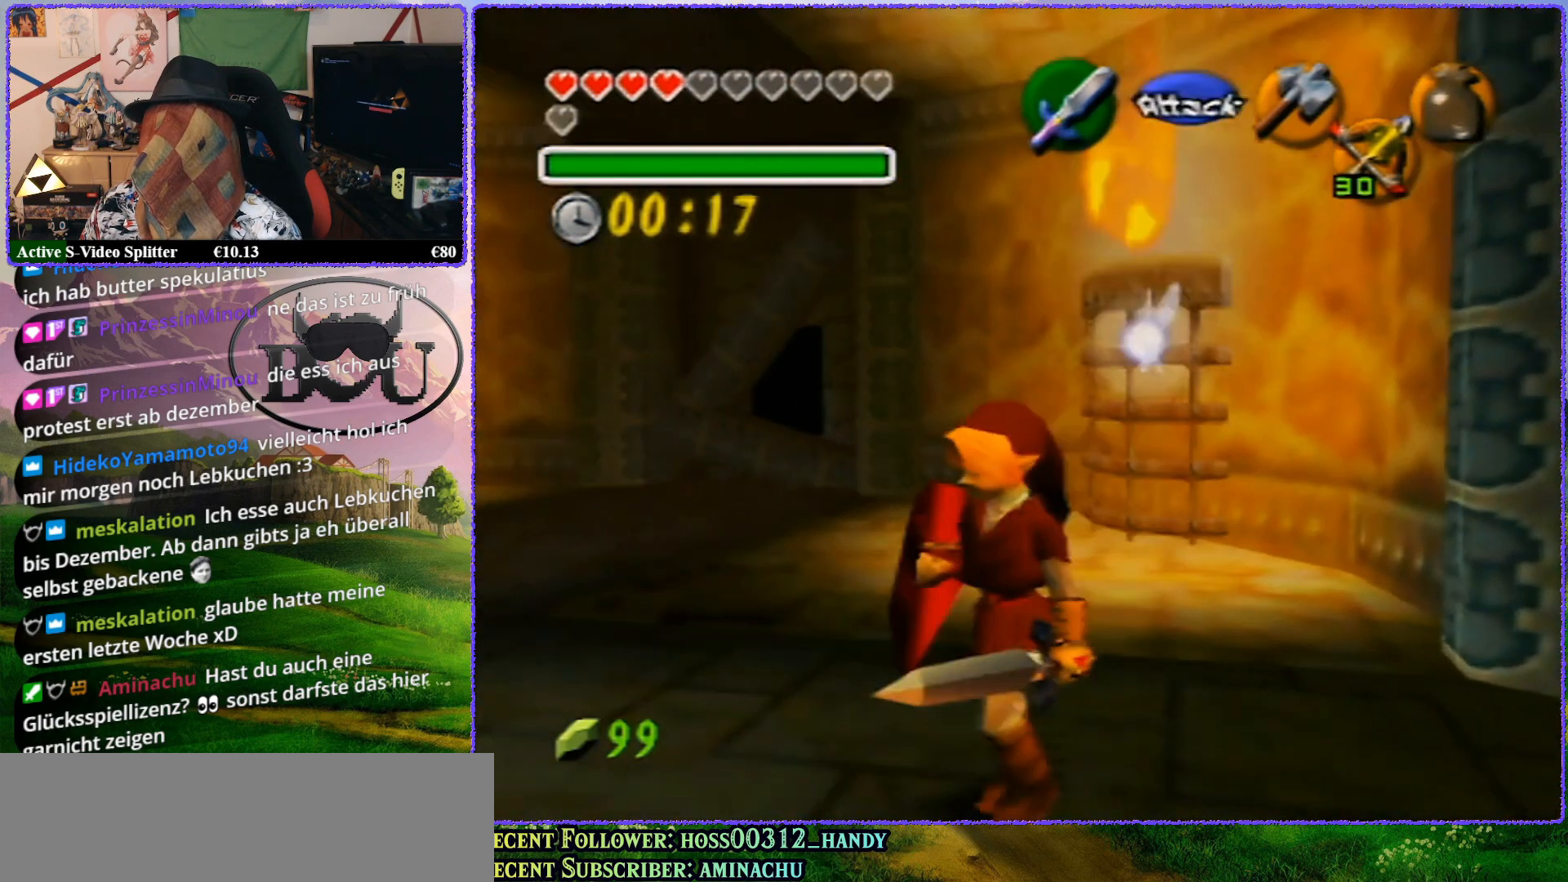
{"buttons": [], "left_stick": "center", "events": [[50, "Z", "down"], [83, "left_stick", "center"], [483, "Z", "up"]]}